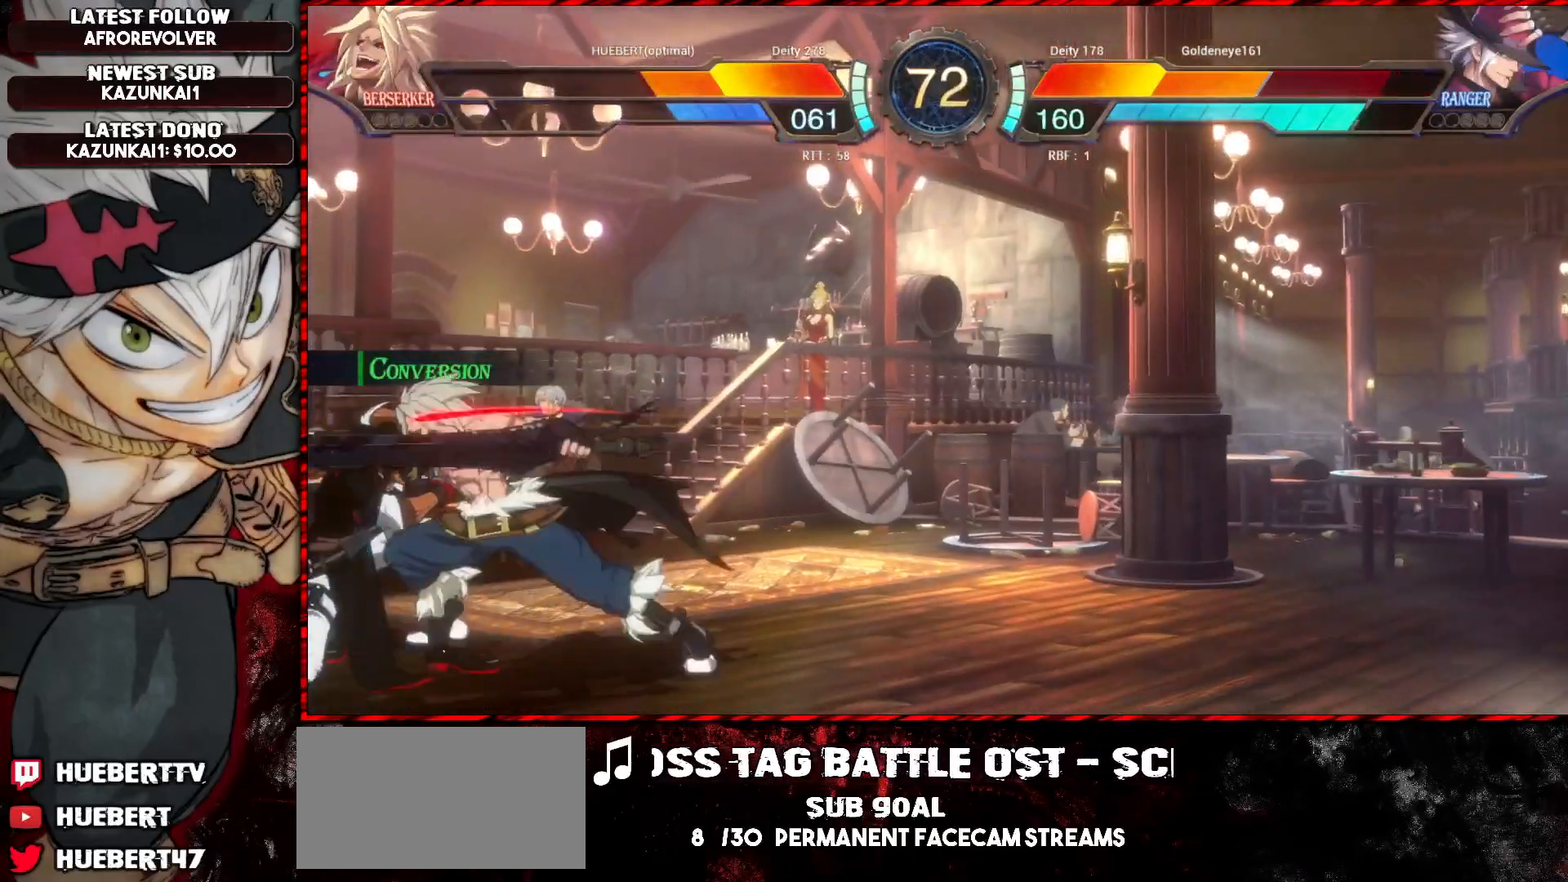
Gameplay with a controller (arcade stick); each line is a JSON object with the inputs held at the frame after it. "events" lists button and stick changes between this image and that frame as [ms after this image, input, new state], when the widget could be followed in between. Not read: L3 R3.
{"buttons": ["R1"], "left_stick": "center", "events": [[200, "TRIANGLE", "down"], [317, "TRIANGLE", "up"], [450, "R1", "down"]]}
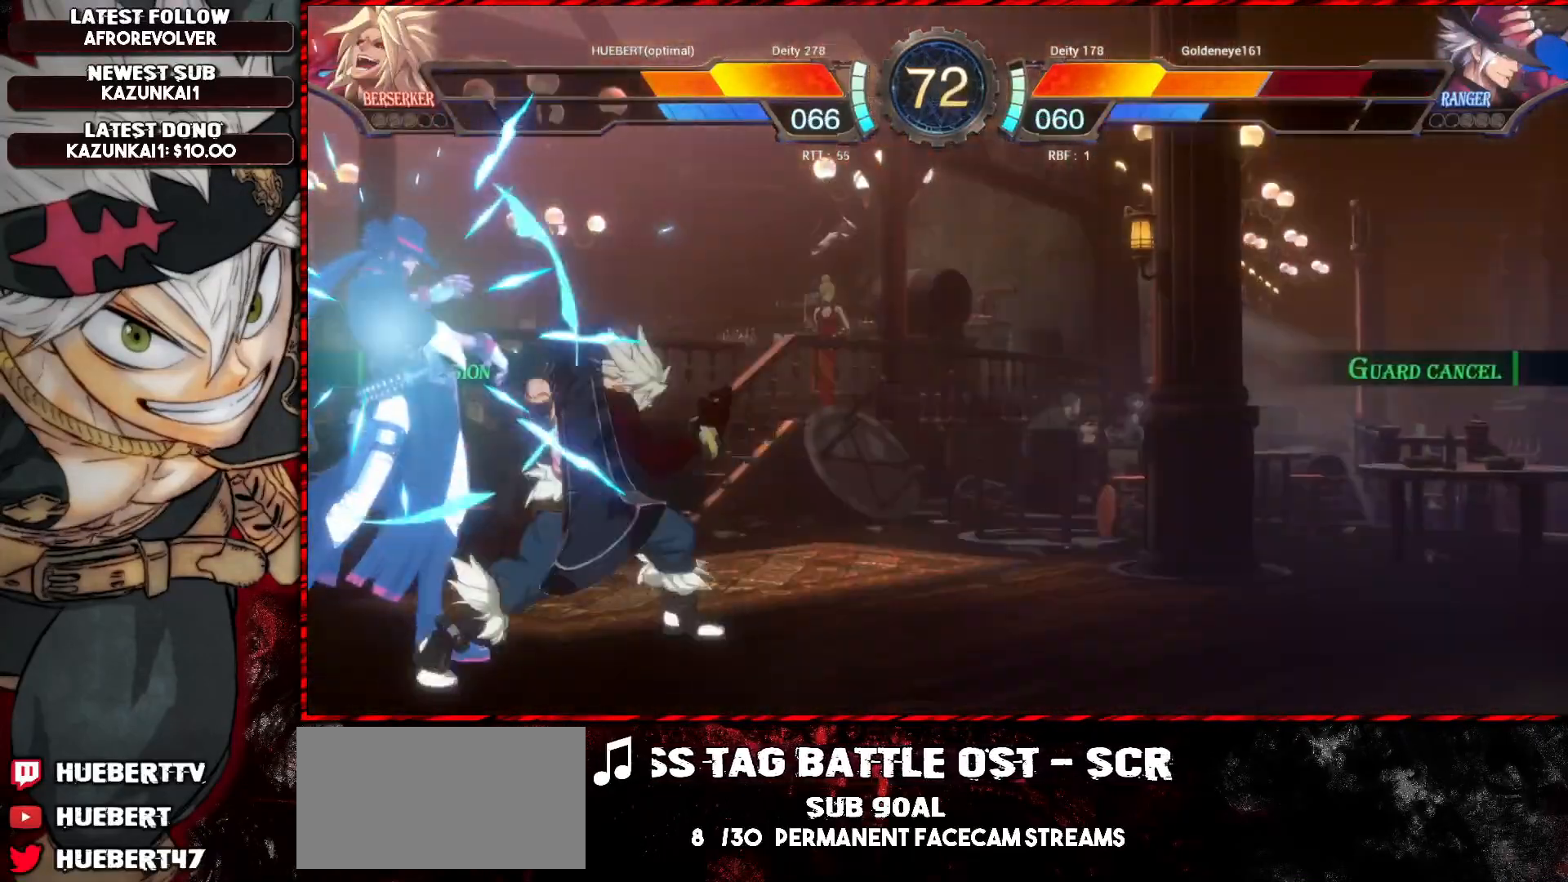
{"buttons": ["CROSS", "SQUARE", "TRIANGLE", "L1", "R1"], "left_stick": "down-right", "events": [[17, "R1", "up"], [50, "R1", "down"], [134, "R1", "up"], [217, "left_stick", "down-right"], [351, "R1", "down"], [351, "SQUARE", "down"], [367, "L1", "down"], [367, "TRIANGLE", "down"], [434, "SQUARE", "up"], [434, "TRIANGLE", "up"], [467, "CROSS", "down"], [484, "SQUARE", "down"], [484, "TRIANGLE", "down"]]}
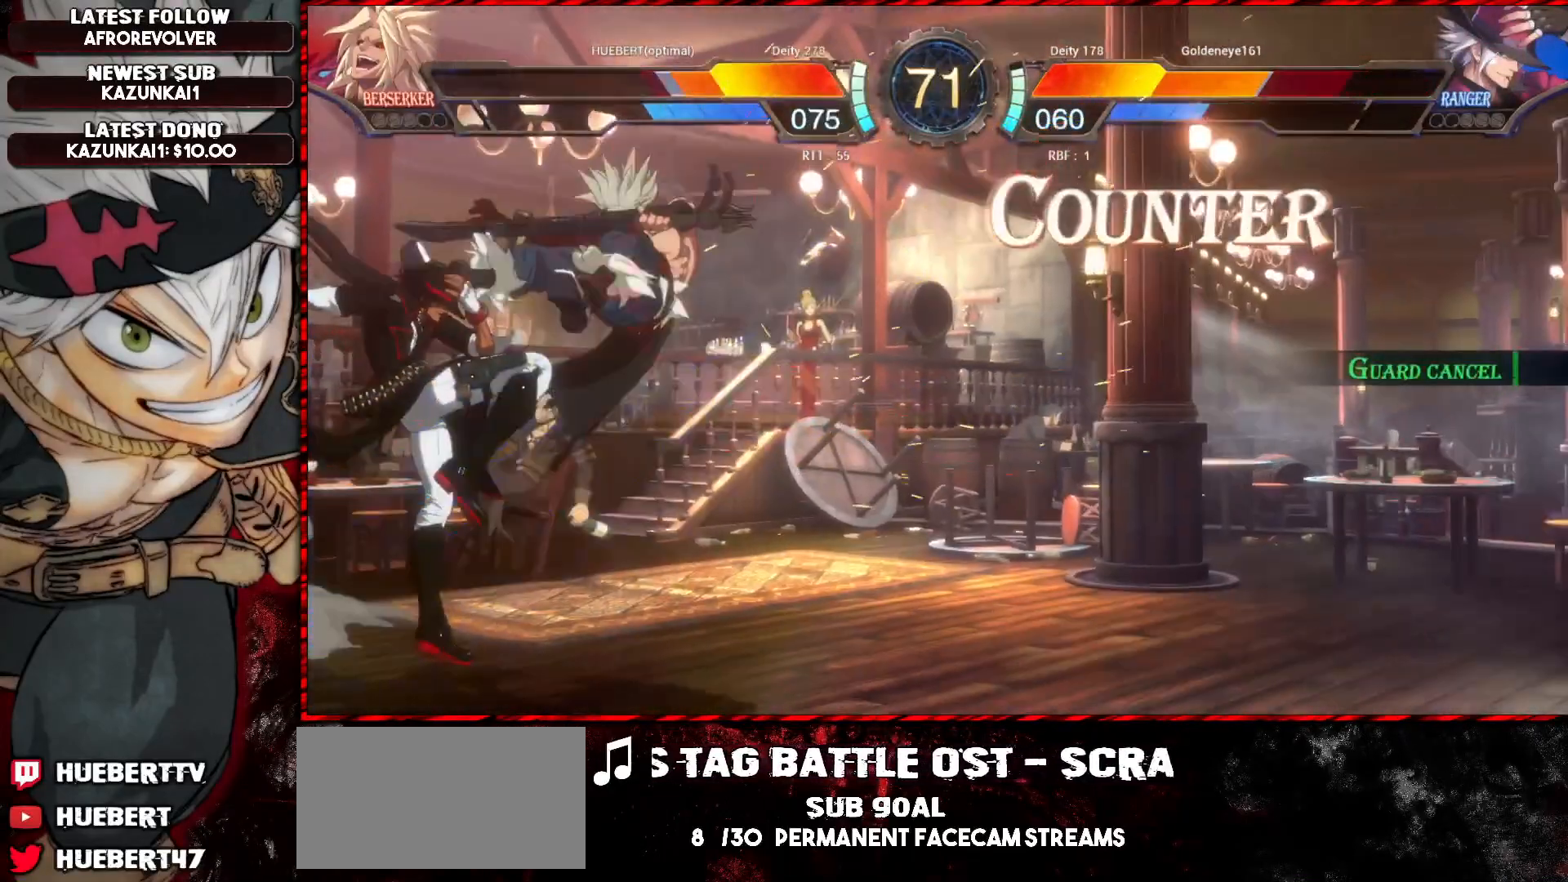
{"buttons": ["L1"], "left_stick": "down-right", "events": [[17, "SQUARE", "up"], [17, "TRIANGLE", "up"], [83, "SQUARE", "down"], [83, "TRIANGLE", "down"], [133, "SQUARE", "up"], [133, "TRIANGLE", "up"], [150, "R1", "up"], [233, "CROSS", "up"]]}
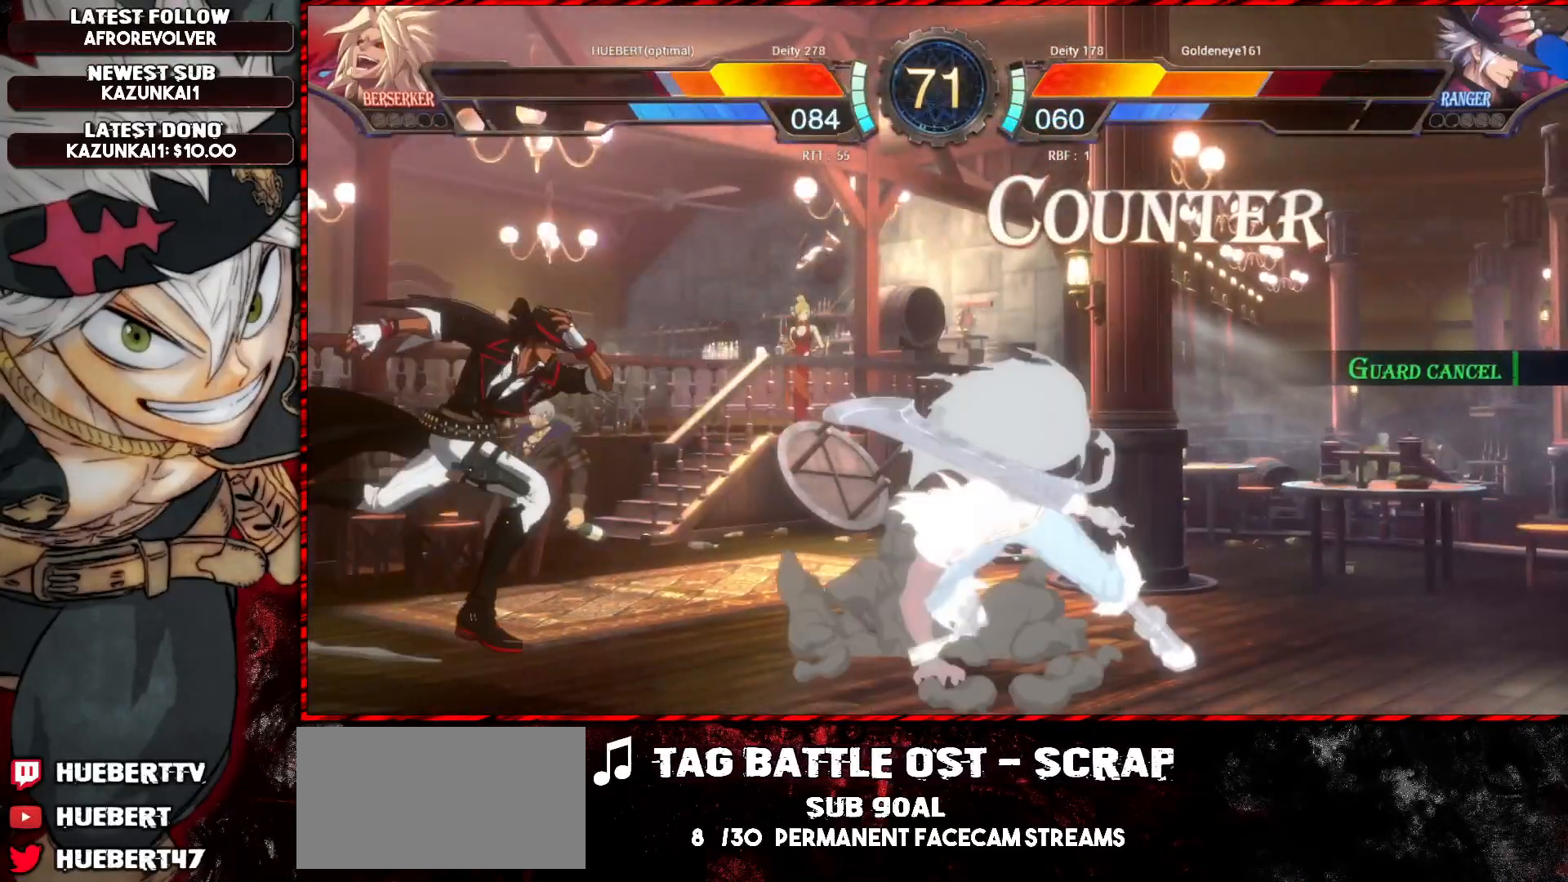
{"buttons": ["L1"], "left_stick": "down-right", "events": []}
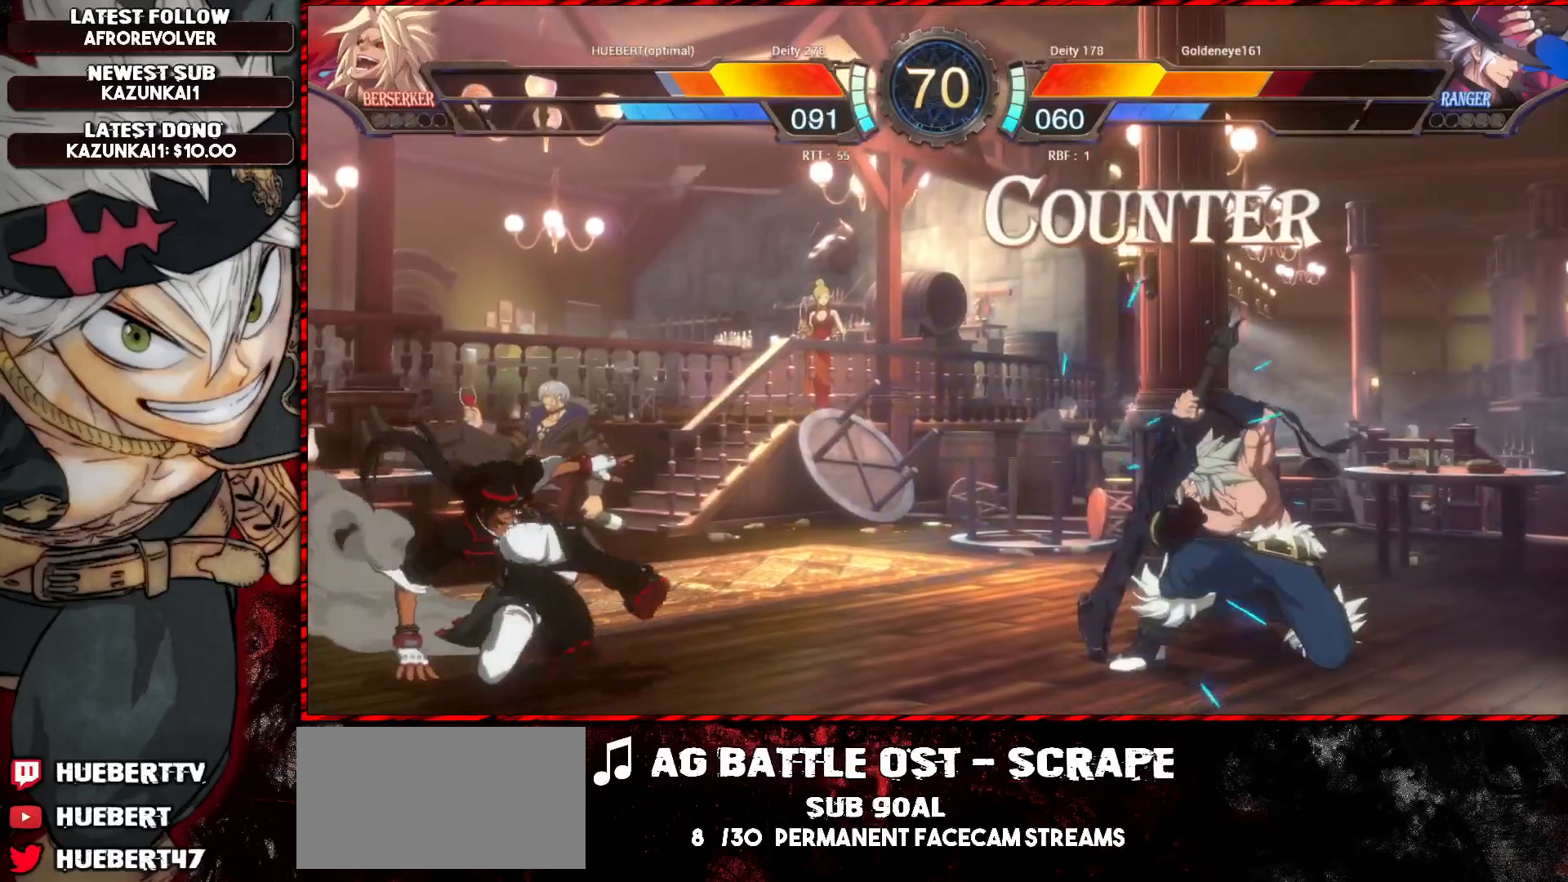
{"buttons": ["L1"], "left_stick": "down-right", "events": []}
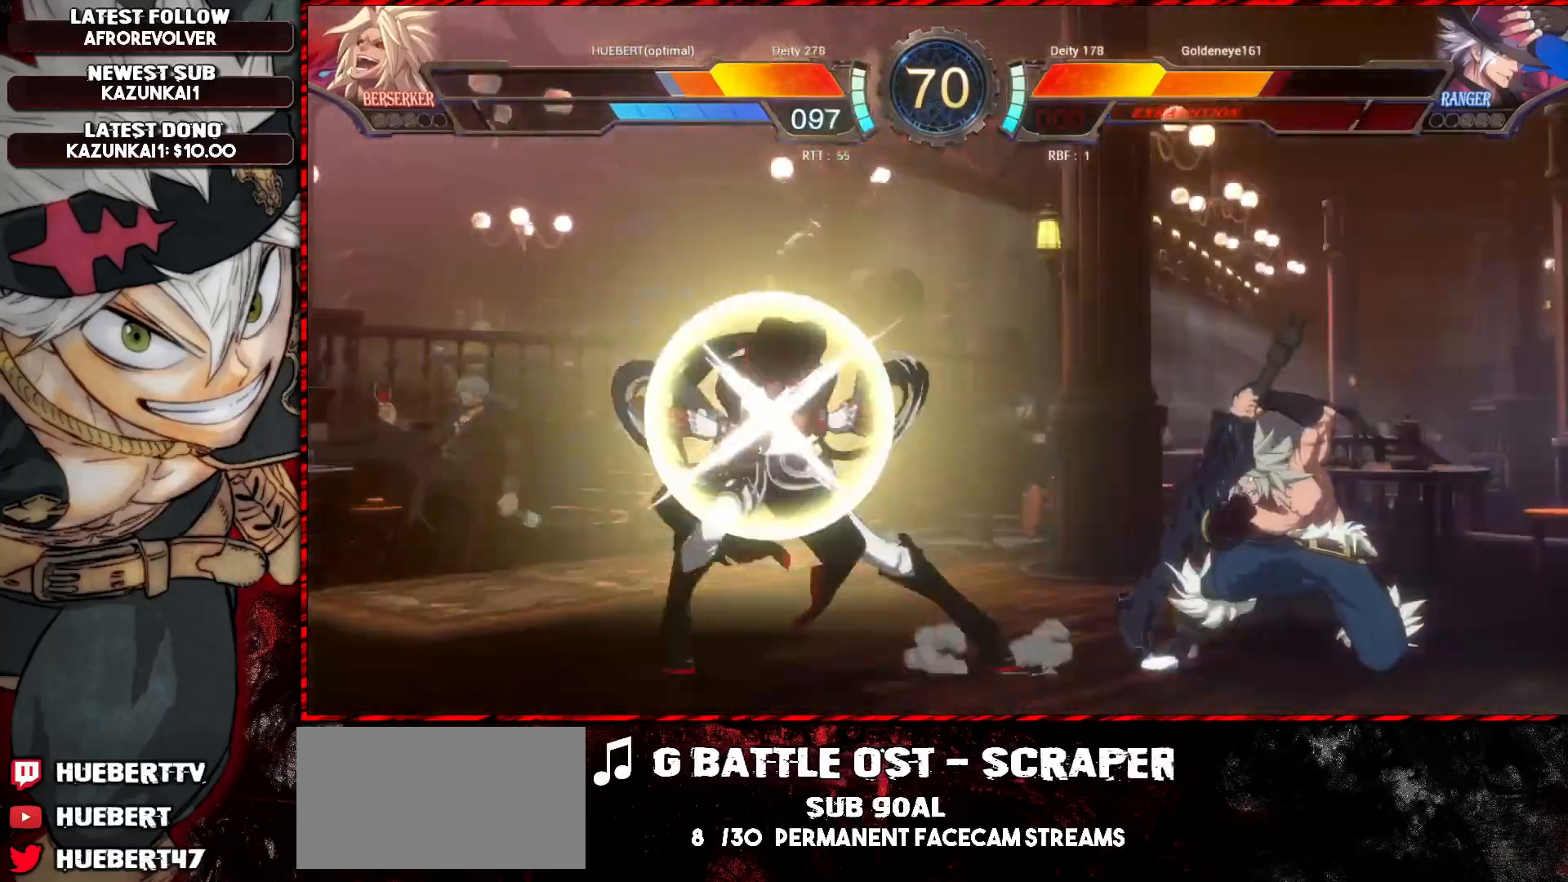
{"buttons": ["L1"], "left_stick": "left", "events": [[267, "L1", "up"], [334, "L1", "down"], [334, "left_stick", "left"], [384, "L1", "up"], [417, "L1", "down"], [484, "L1", "up"], [501, "L1", "down"]]}
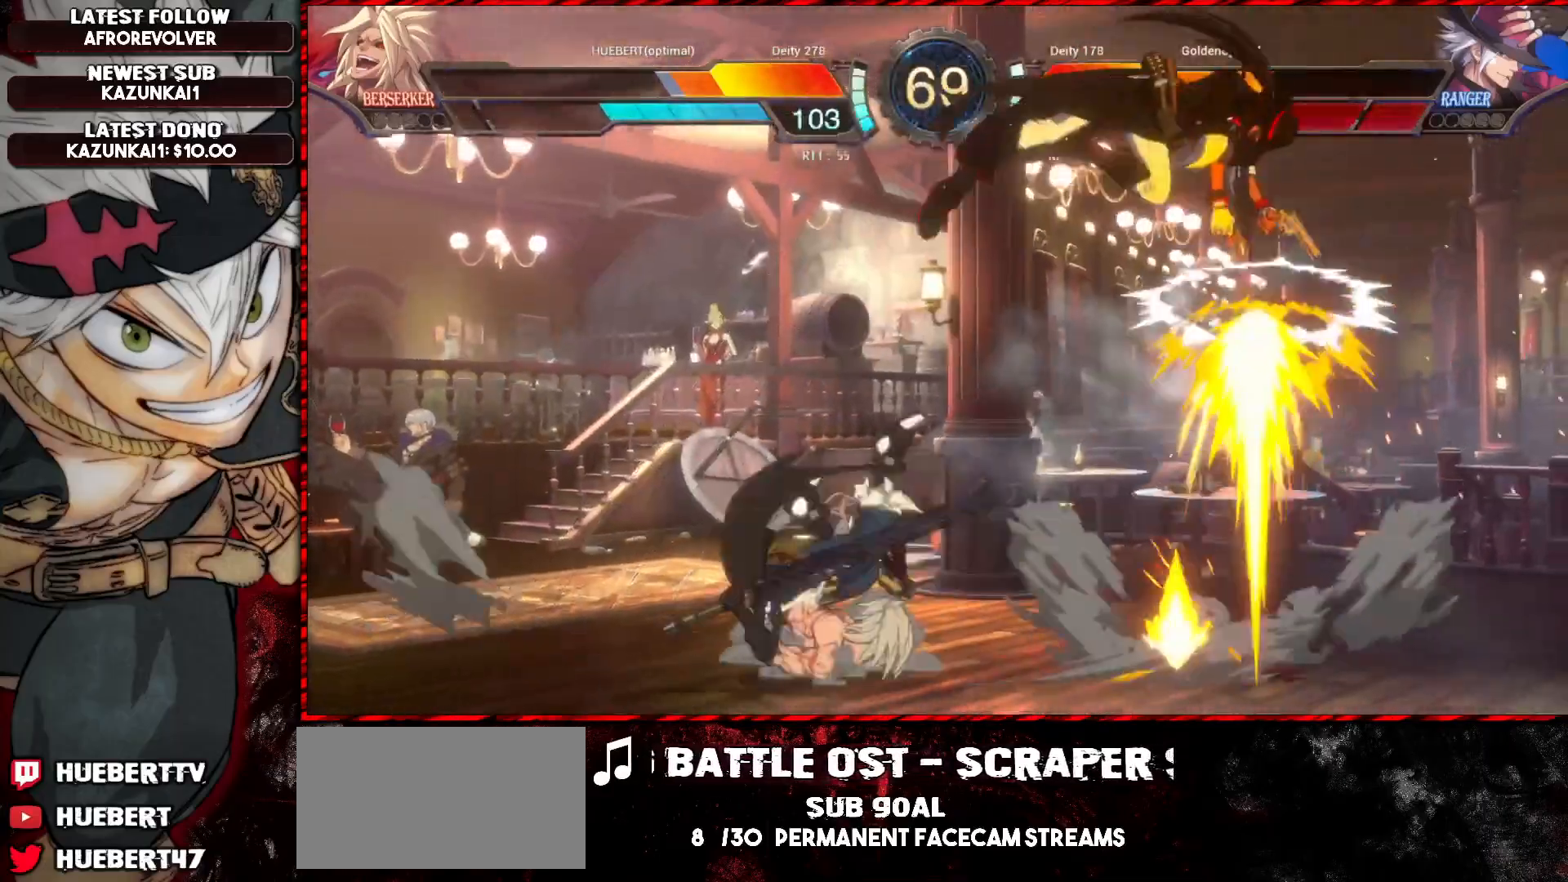
{"buttons": [], "left_stick": "right", "events": [[217, "left_stick", "center"], [250, "L1", "up"], [267, "left_stick", "right"], [334, "left_stick", "center"], [384, "left_stick", "right"]]}
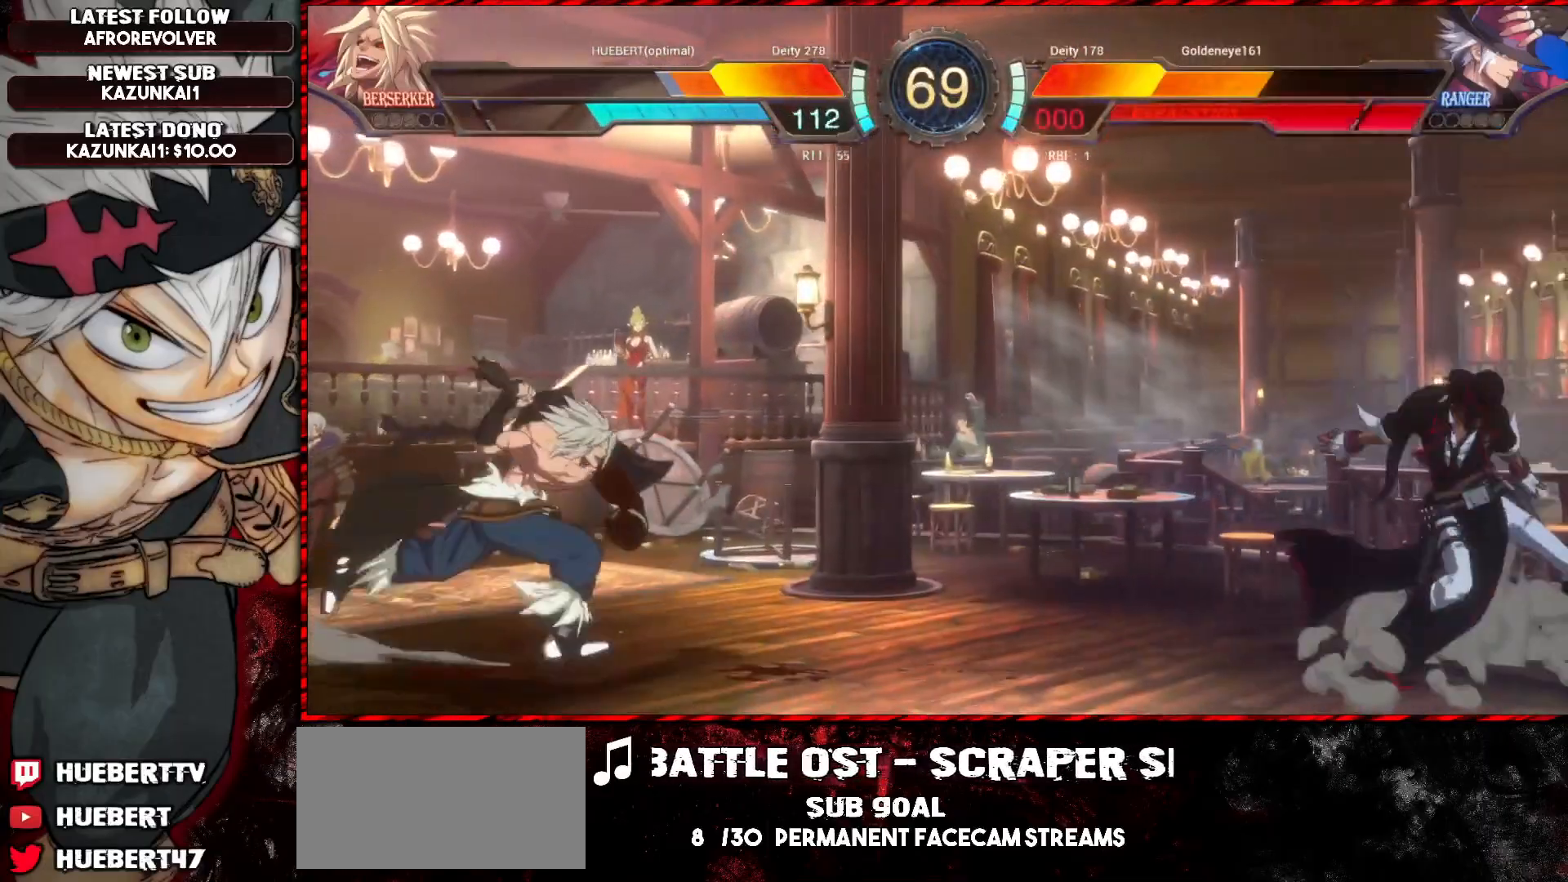
{"buttons": [], "left_stick": "center", "events": [[84, "left_stick", "up-right"], [217, "left_stick", "center"]]}
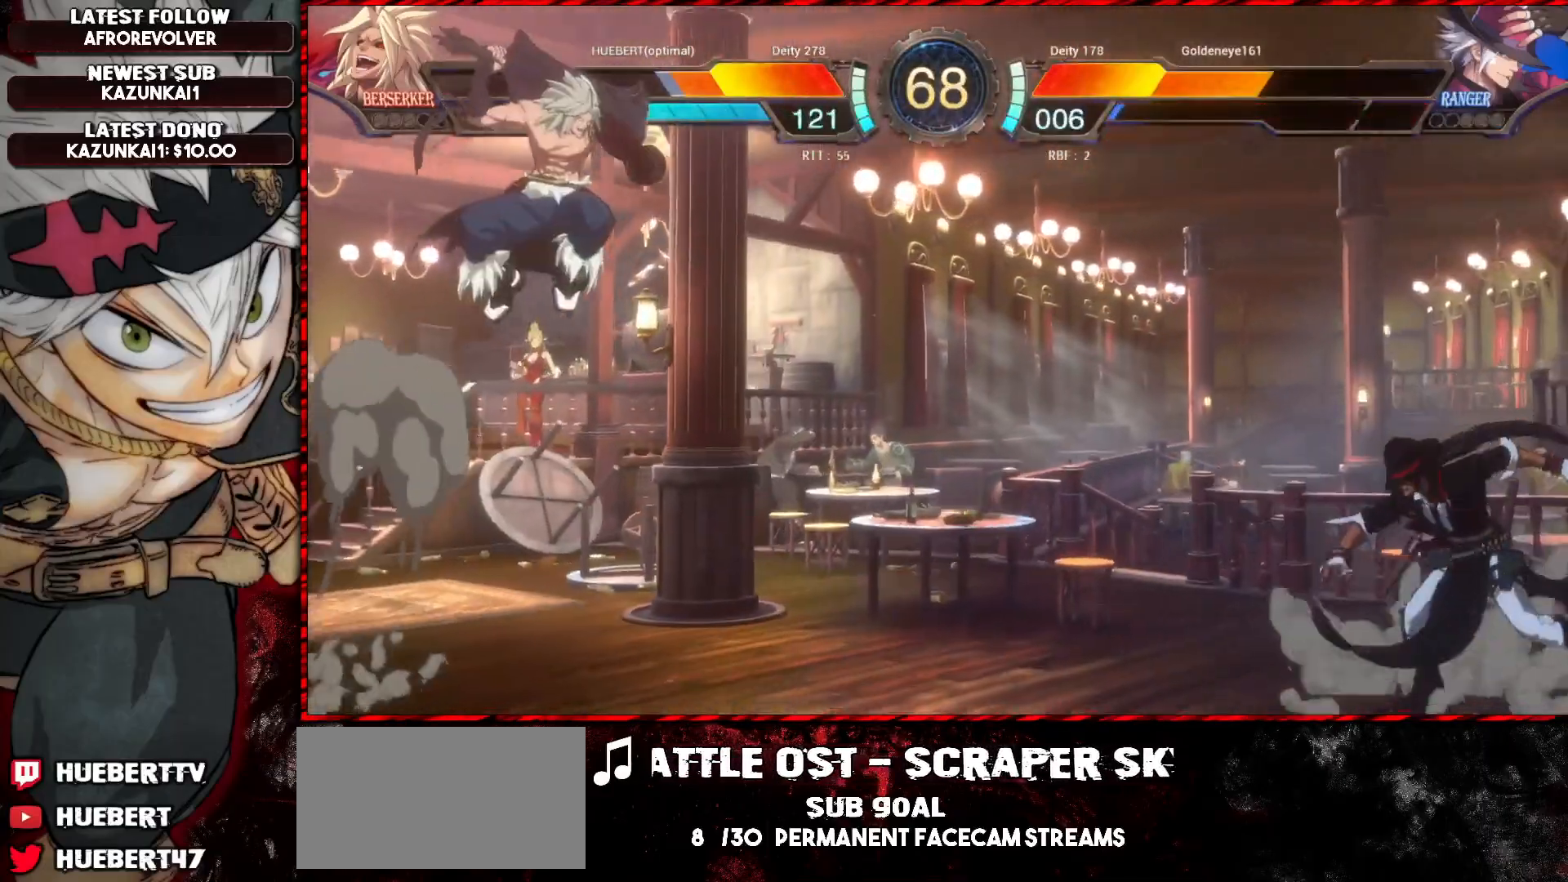
{"buttons": [], "left_stick": "center", "events": [[100, "CROSS", "down"], [234, "CROSS", "up"]]}
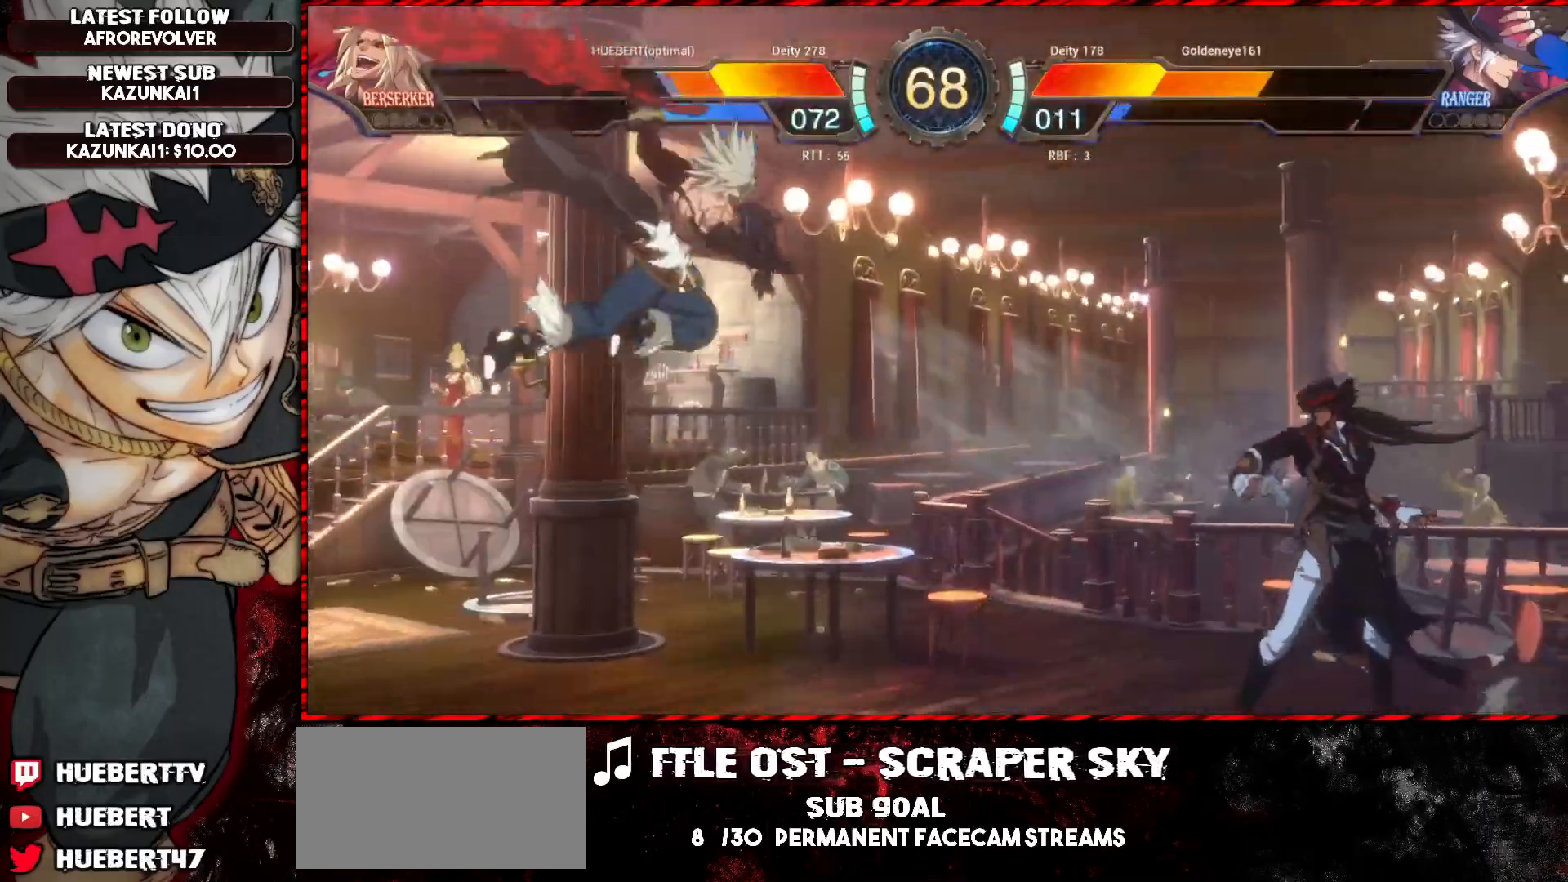
{"buttons": [], "left_stick": "up-right", "events": [[300, "R1", "down"], [300, "SQUARE", "down"], [317, "TRIANGLE", "down"], [450, "SQUARE", "up"], [450, "TRIANGLE", "up"], [483, "R1", "up"], [483, "left_stick", "up-right"]]}
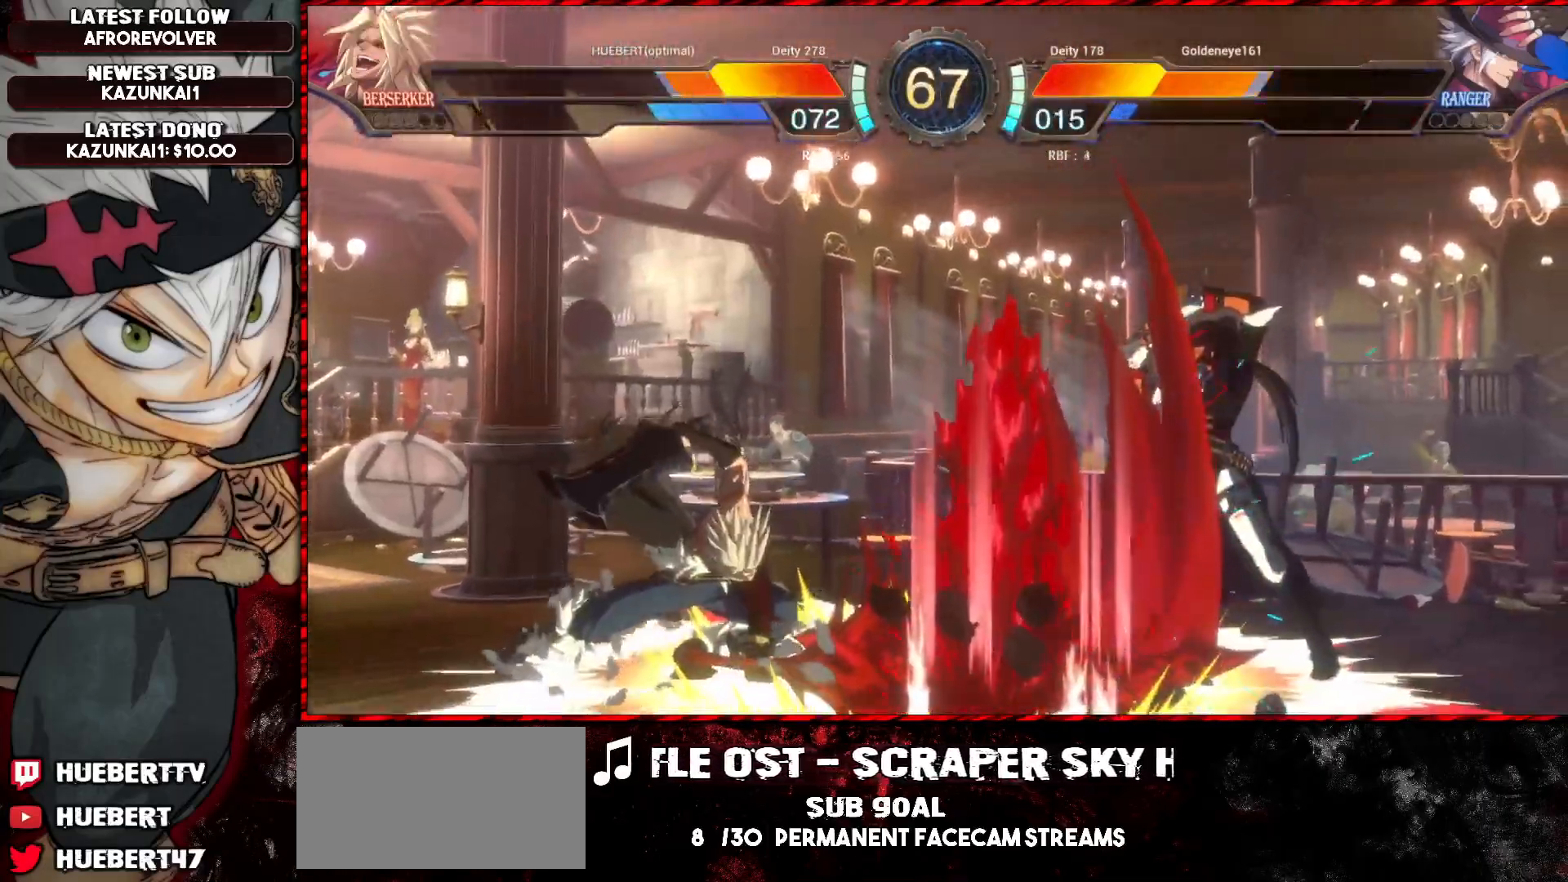
{"buttons": [], "left_stick": "center", "events": [[200, "left_stick", "up"], [384, "left_stick", "center"]]}
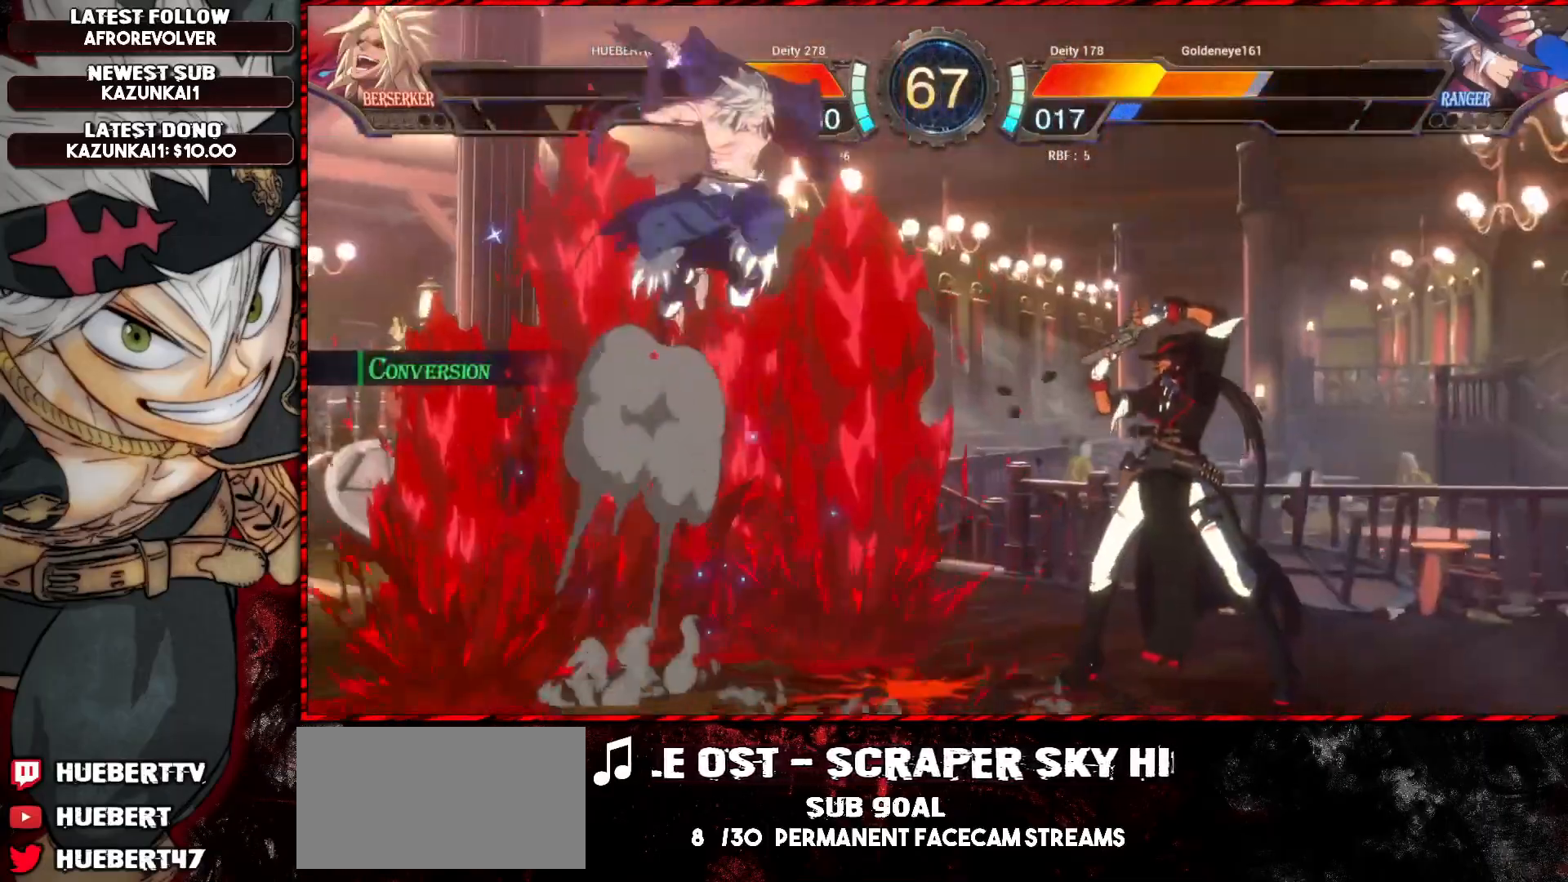
{"buttons": [], "left_stick": "down-left", "events": [[33, "CROSS", "down"], [133, "CROSS", "up"], [367, "left_stick", "down-left"]]}
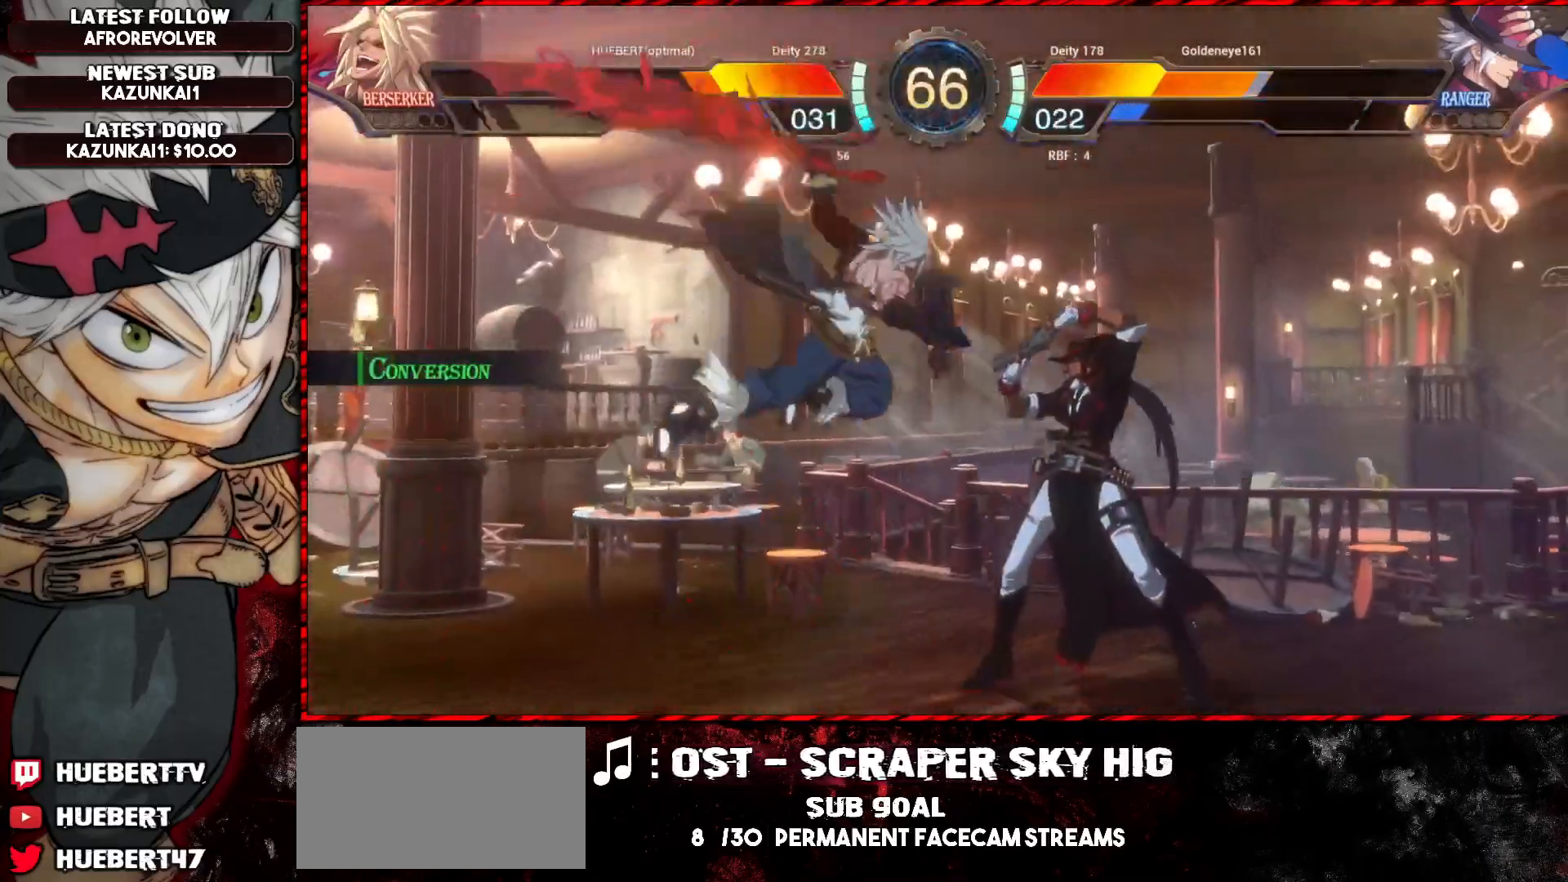
{"buttons": ["L1"], "left_stick": "down-left", "events": [[100, "L1", "down"]]}
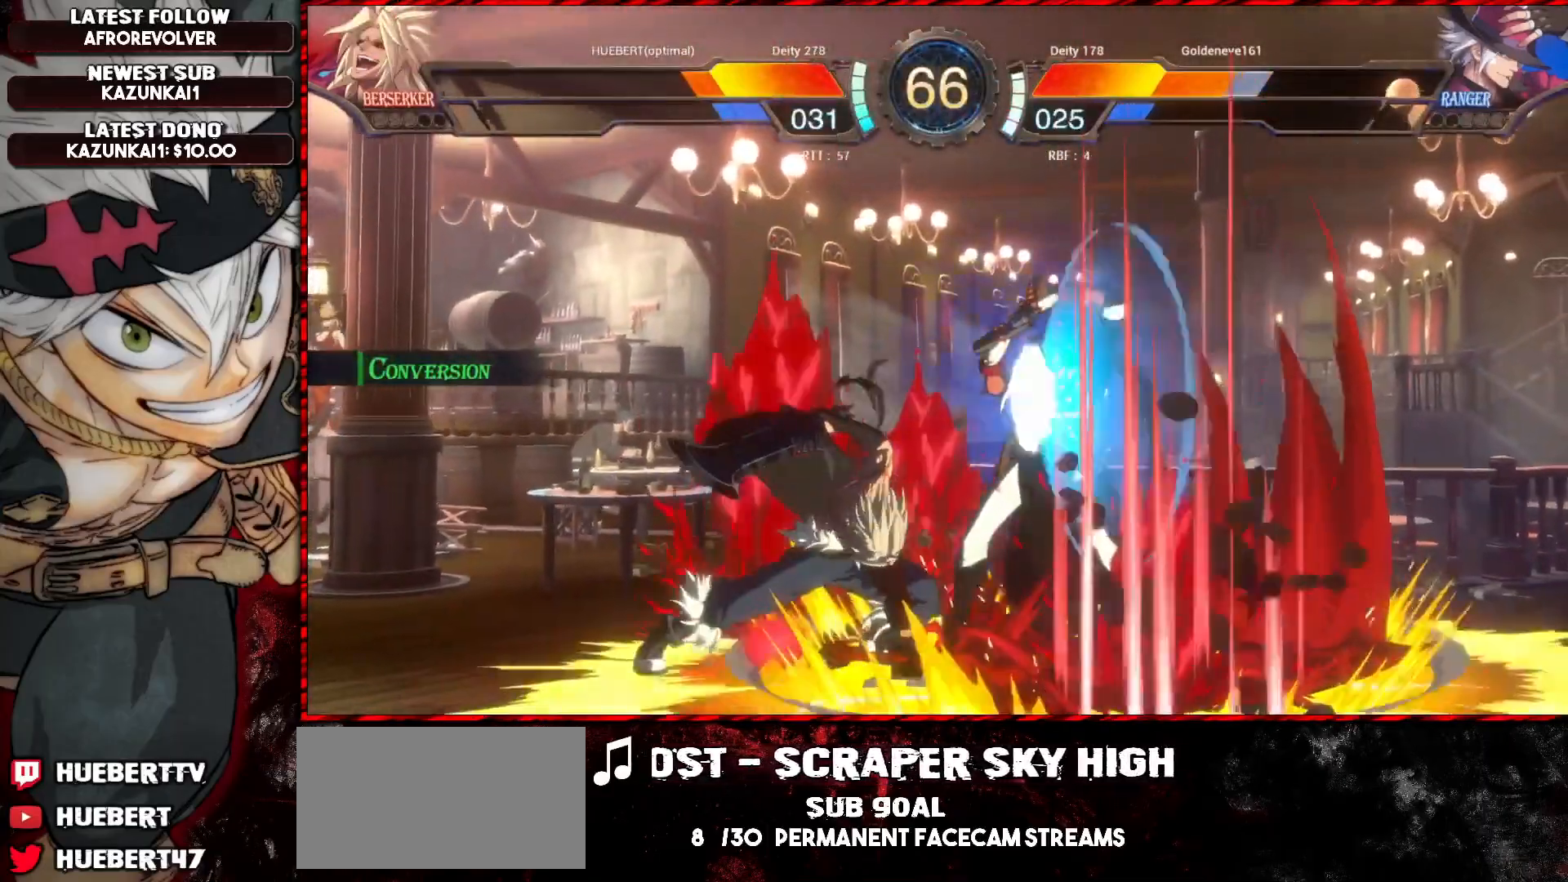
{"buttons": [], "left_stick": "down-left", "events": [[167, "L1", "up"], [217, "SQUARE", "down"], [283, "SQUARE", "up"], [317, "SQUARE", "down"], [367, "SQUARE", "up"], [417, "SQUARE", "down"], [484, "SQUARE", "up"]]}
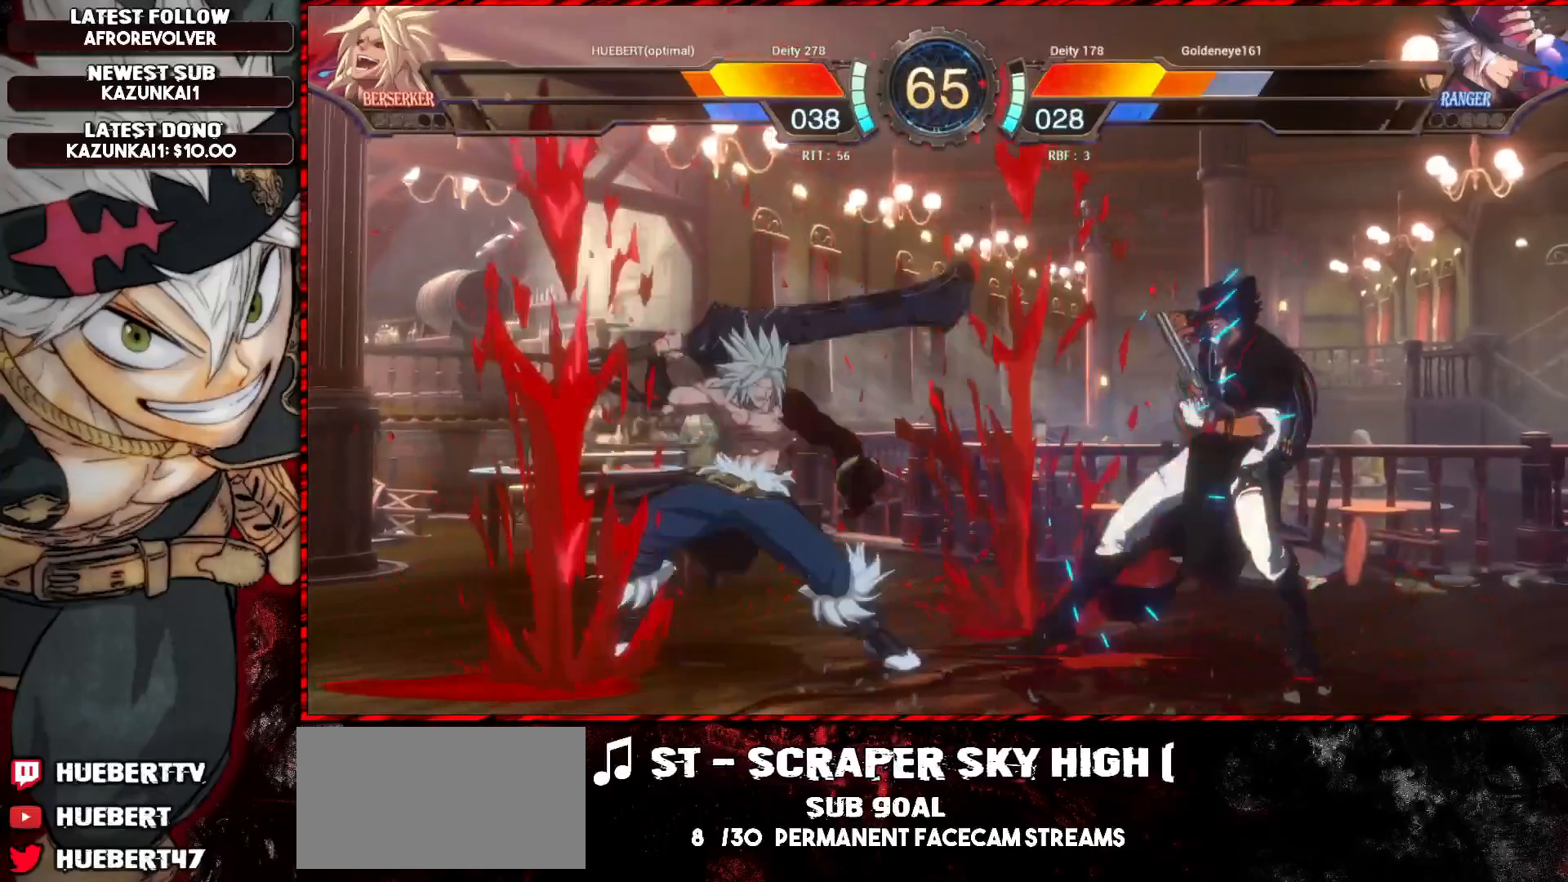
{"buttons": [], "left_stick": "center", "events": [[17, "SQUARE", "down"], [100, "SQUARE", "up"], [200, "left_stick", "center"], [300, "R1", "down"], [417, "R1", "up"]]}
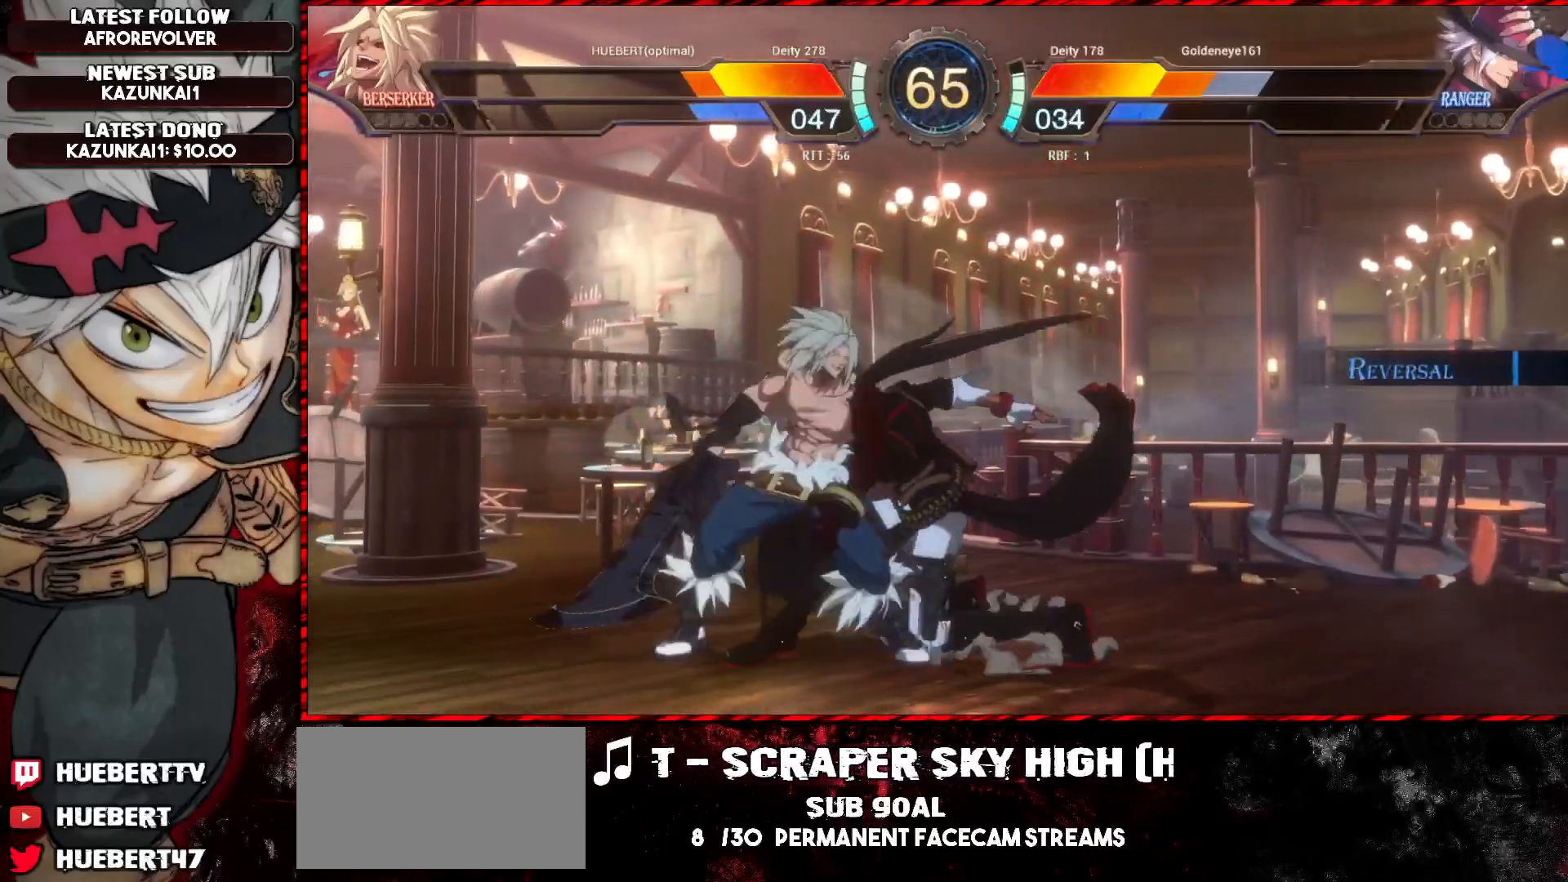
{"buttons": [], "left_stick": "center", "events": [[33, "SQUARE", "down"], [116, "SQUARE", "up"], [233, "SQUARE", "down"], [317, "SQUARE", "up"], [383, "SQUARE", "down"], [450, "SQUARE", "up"]]}
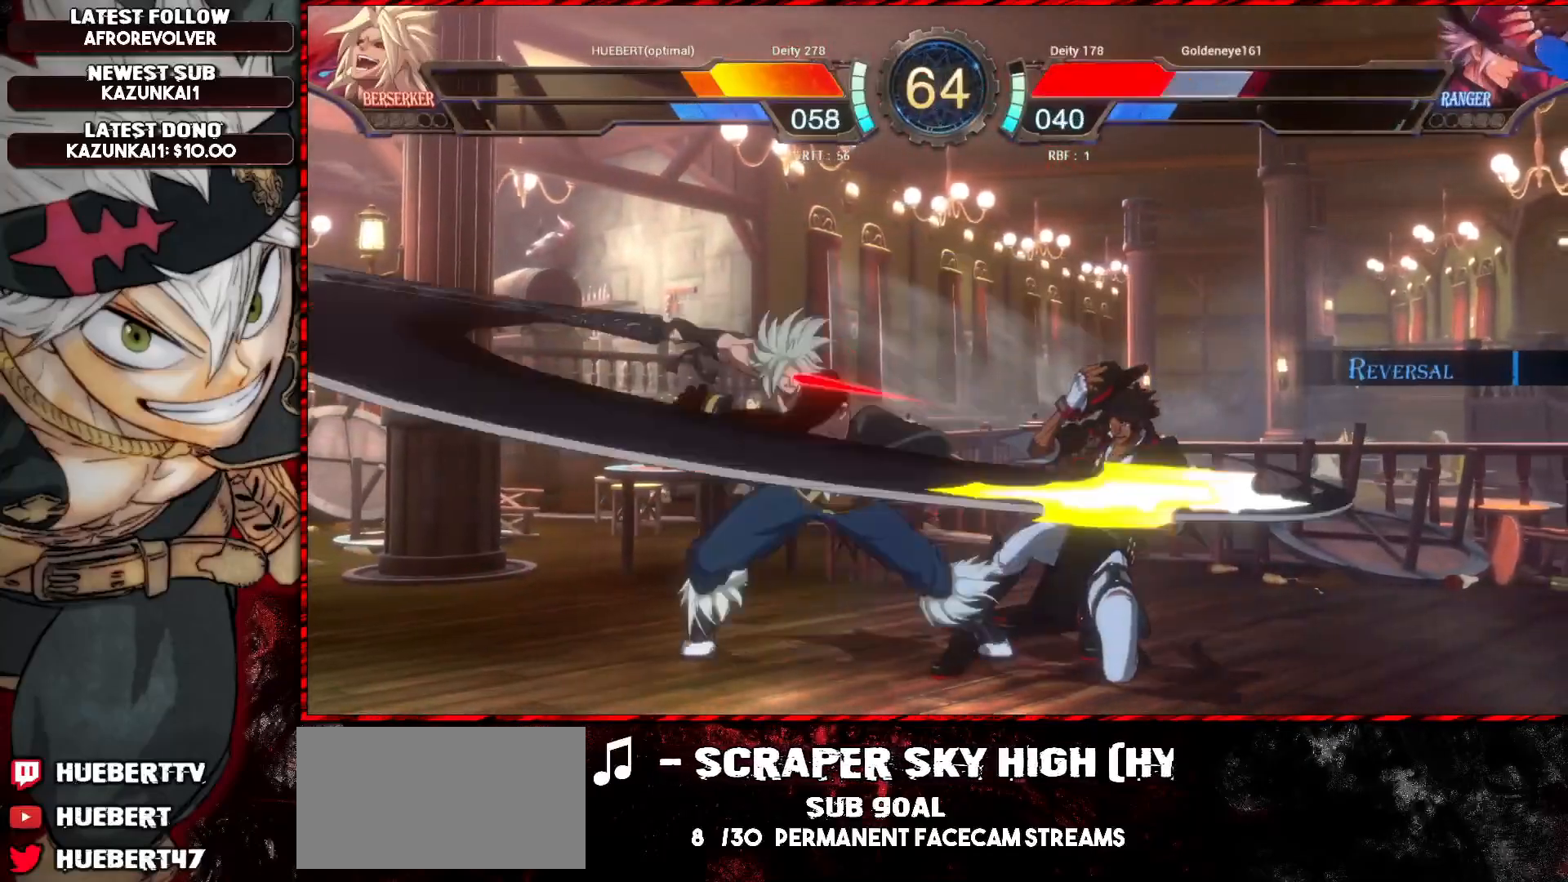
{"buttons": [], "left_stick": "center", "events": [[84, "R1", "down"], [100, "R1", "up"], [200, "R1", "down"], [284, "R1", "up"]]}
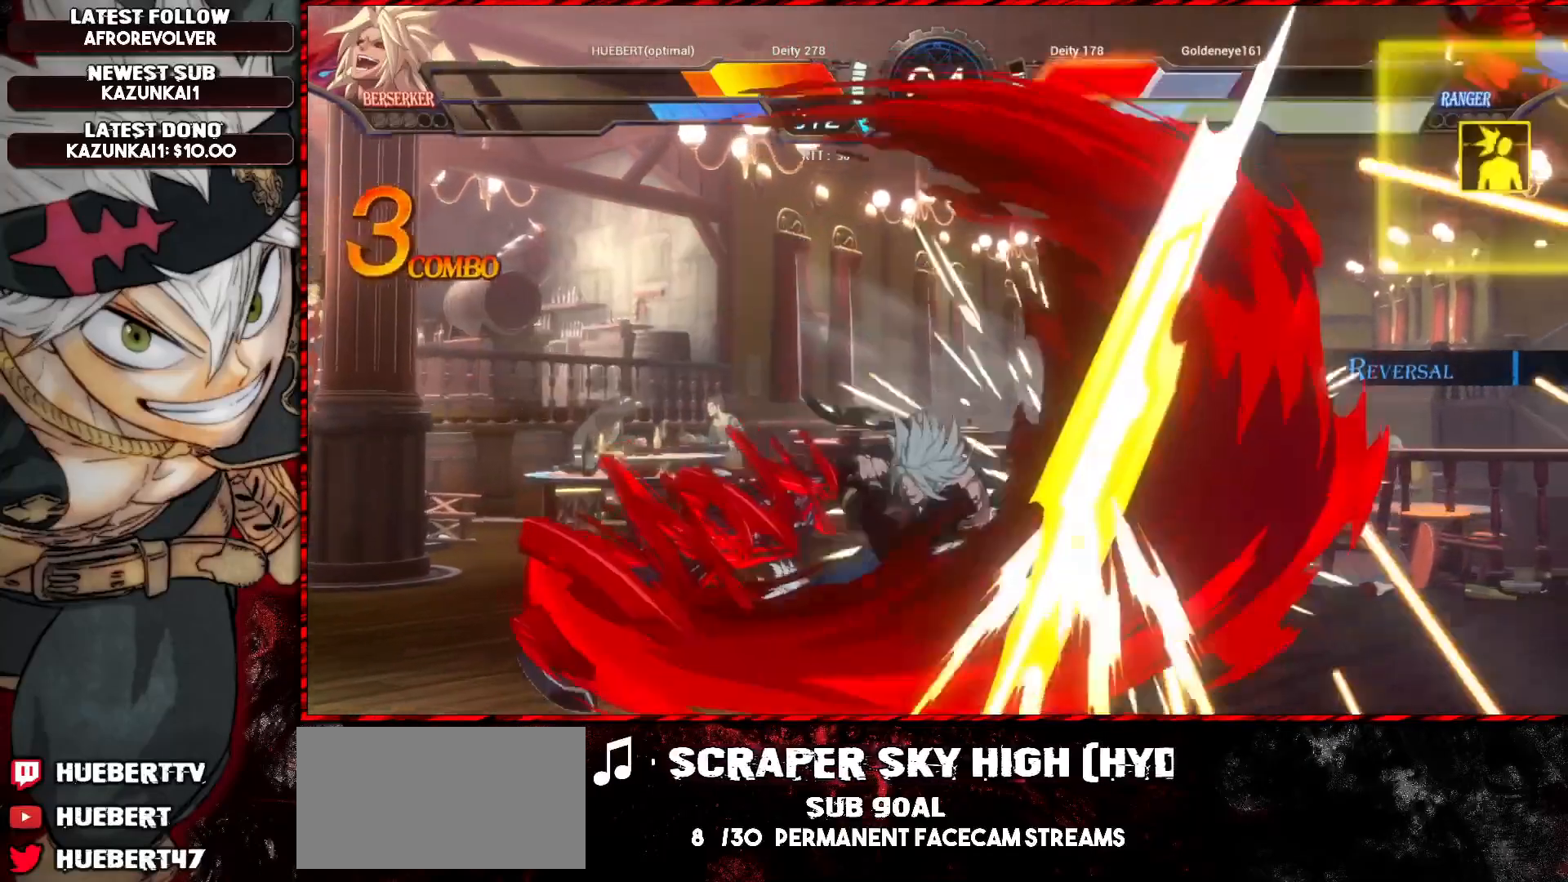
{"buttons": [], "left_stick": "left", "events": [[50, "left_stick", "left"], [100, "R1", "down"], [150, "R1", "up"], [200, "R1", "down"], [250, "R1", "up"], [267, "R1", "down"], [317, "R1", "up"], [367, "R1", "down"], [433, "R1", "up"]]}
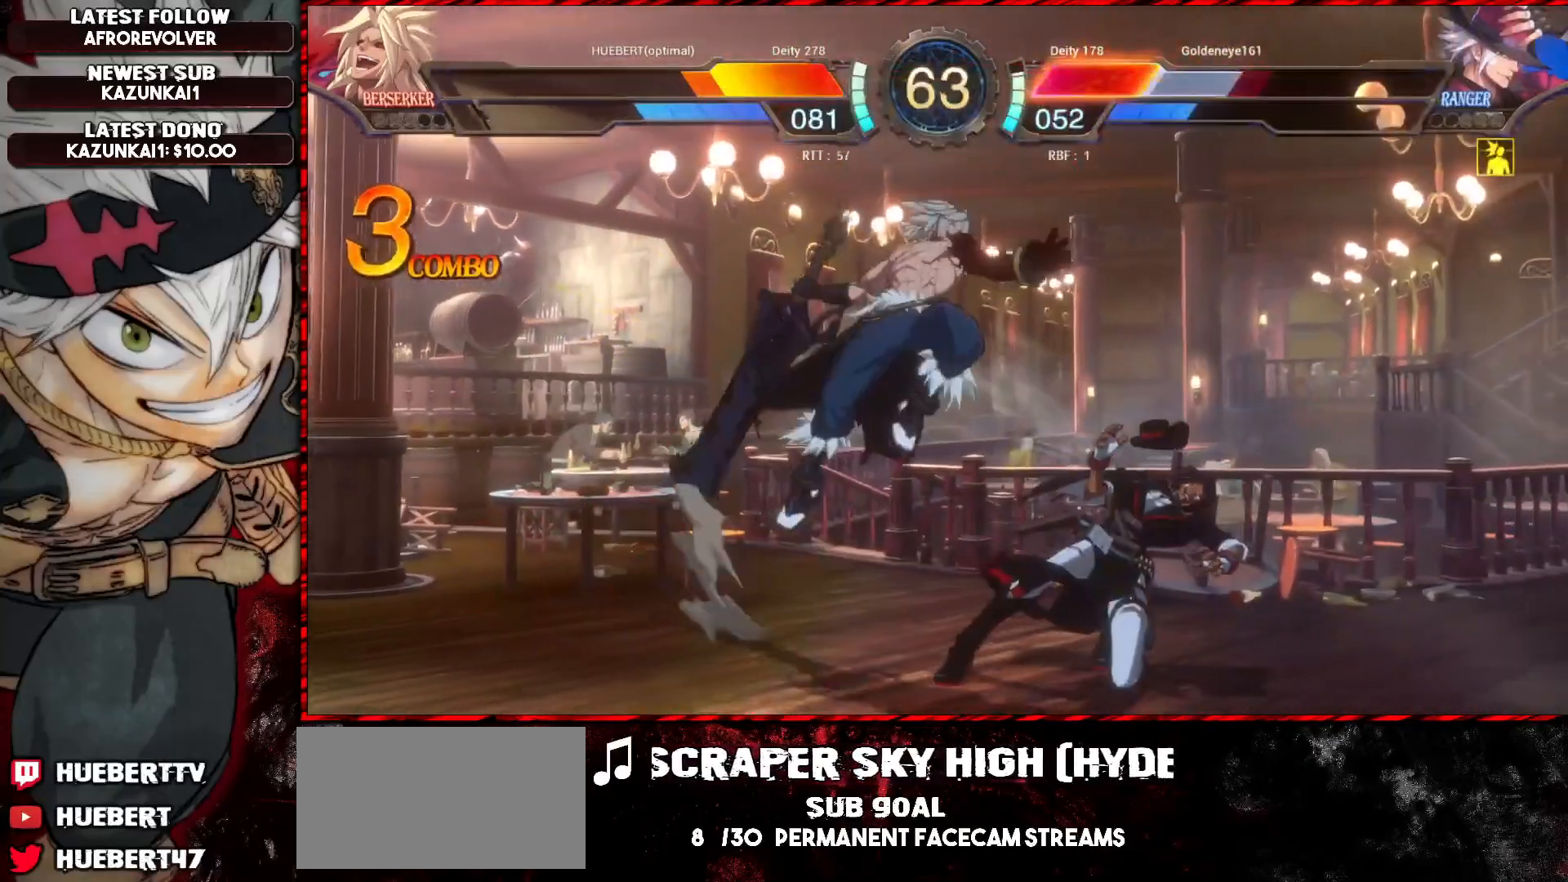
{"buttons": [], "left_stick": "center", "events": [[67, "left_stick", "center"], [300, "CROSS", "down"], [484, "CROSS", "up"]]}
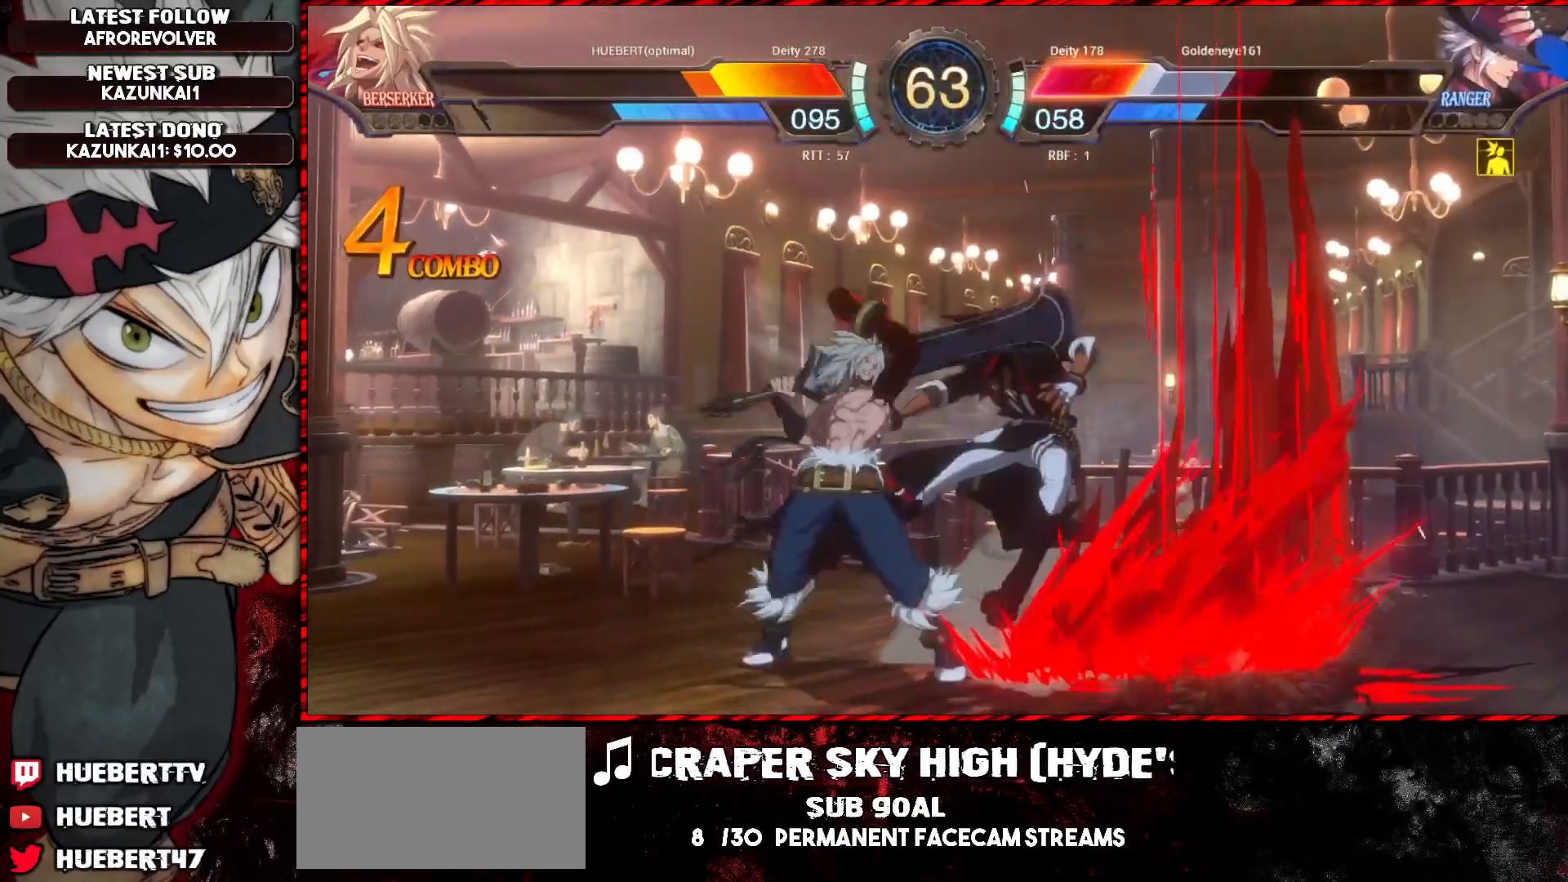
{"buttons": ["R1"], "left_stick": "right", "events": [[250, "left_stick", "right"], [317, "left_stick", "center"], [383, "left_stick", "right"], [484, "R1", "down"]]}
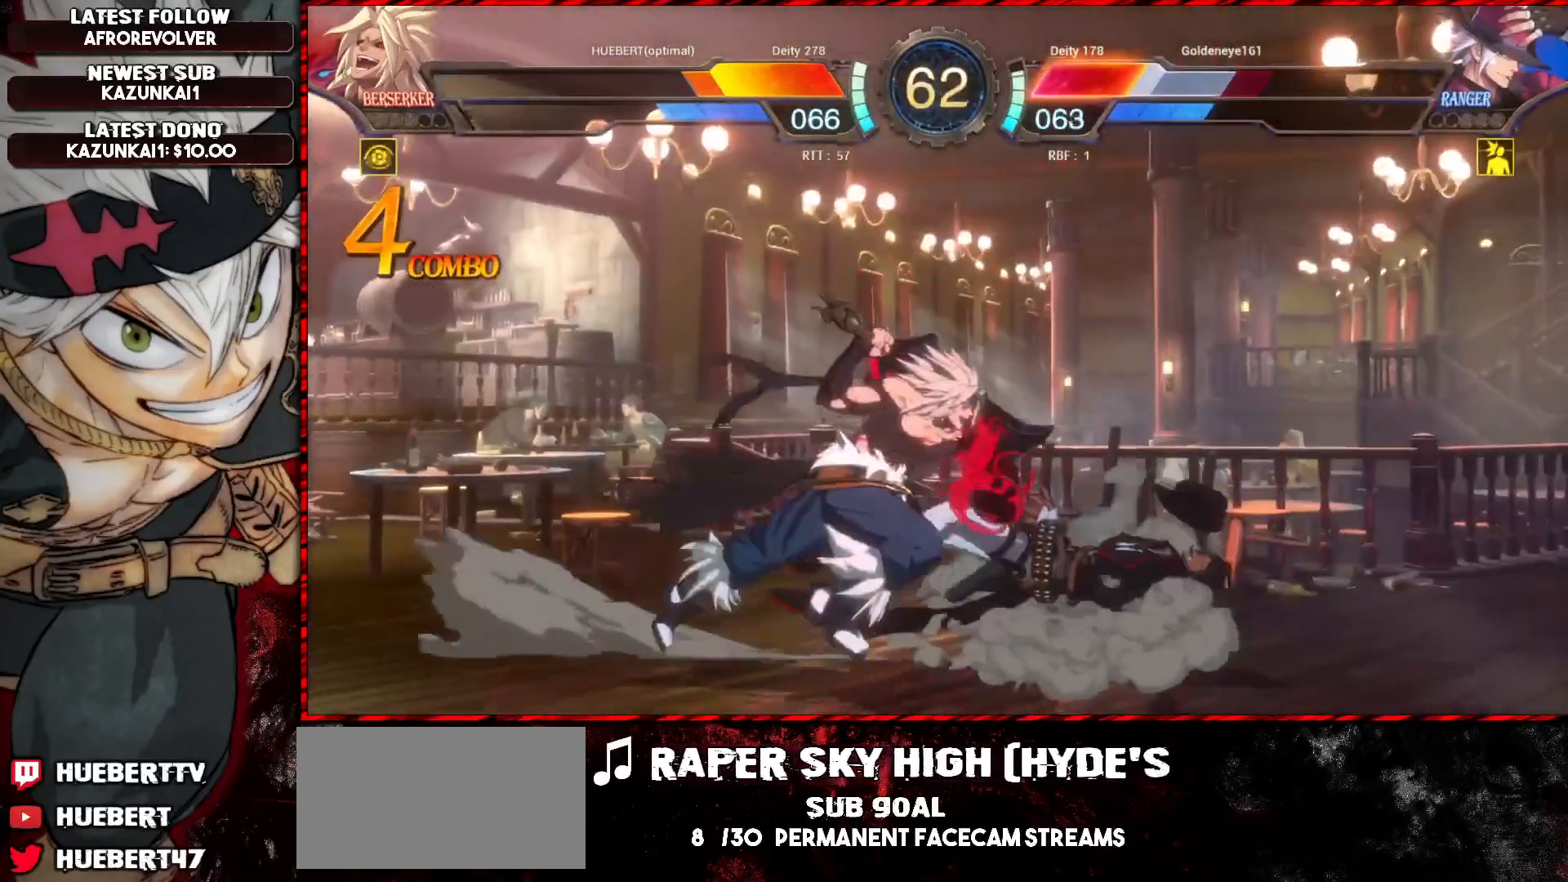
{"buttons": [], "left_stick": "center", "events": [[84, "R1", "up"], [134, "left_stick", "center"]]}
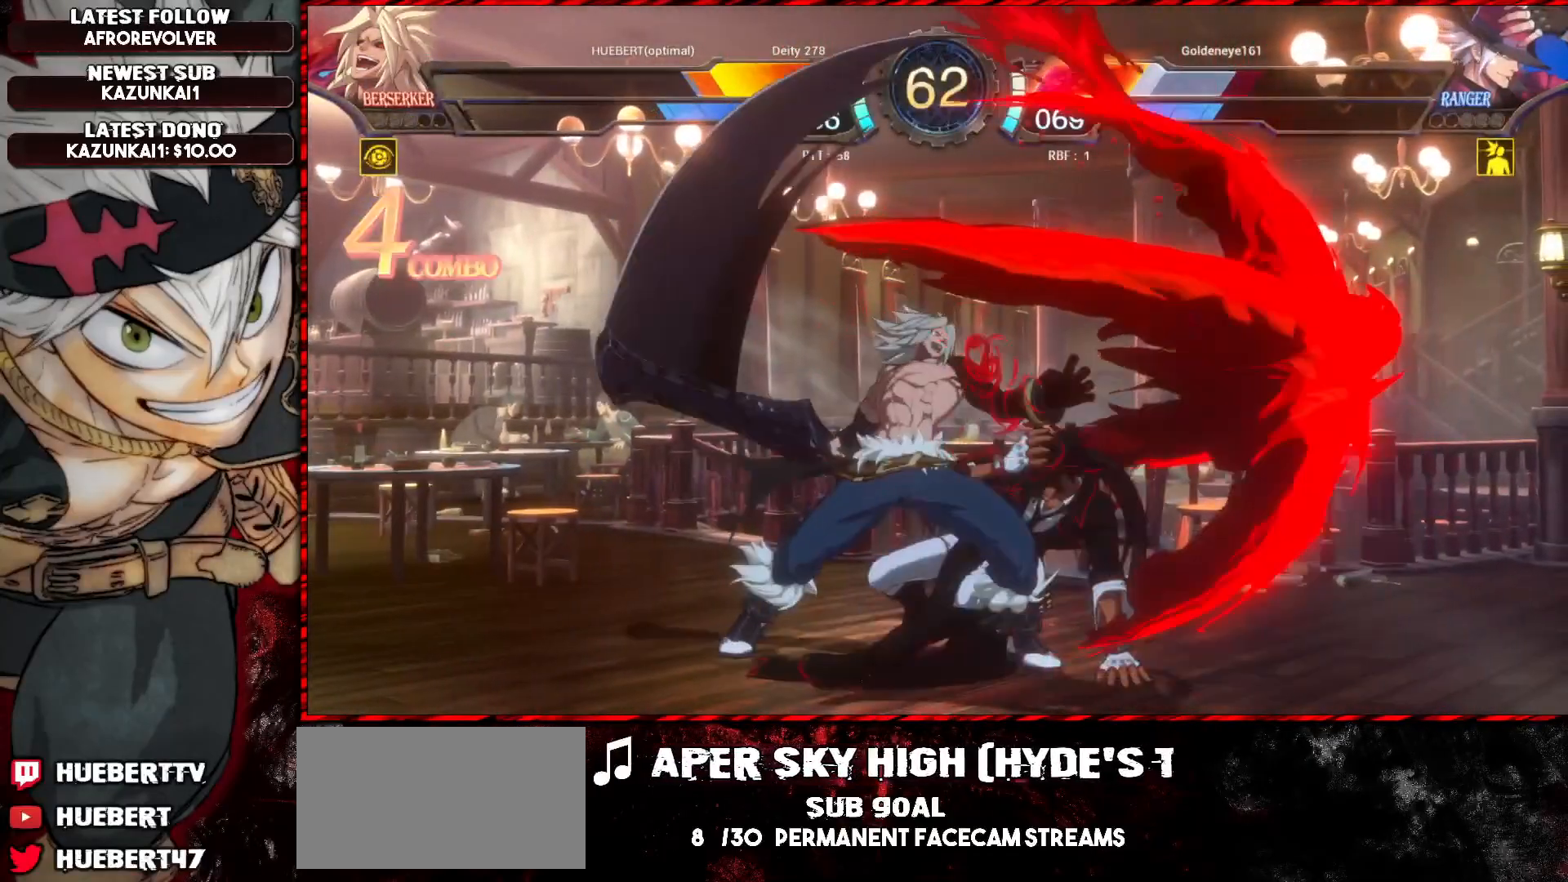
{"buttons": [], "left_stick": "left", "events": [[100, "left_stick", "right"], [167, "left_stick", "center"], [217, "left_stick", "right"], [383, "left_stick", "left"], [400, "L1", "down"], [467, "L1", "up"]]}
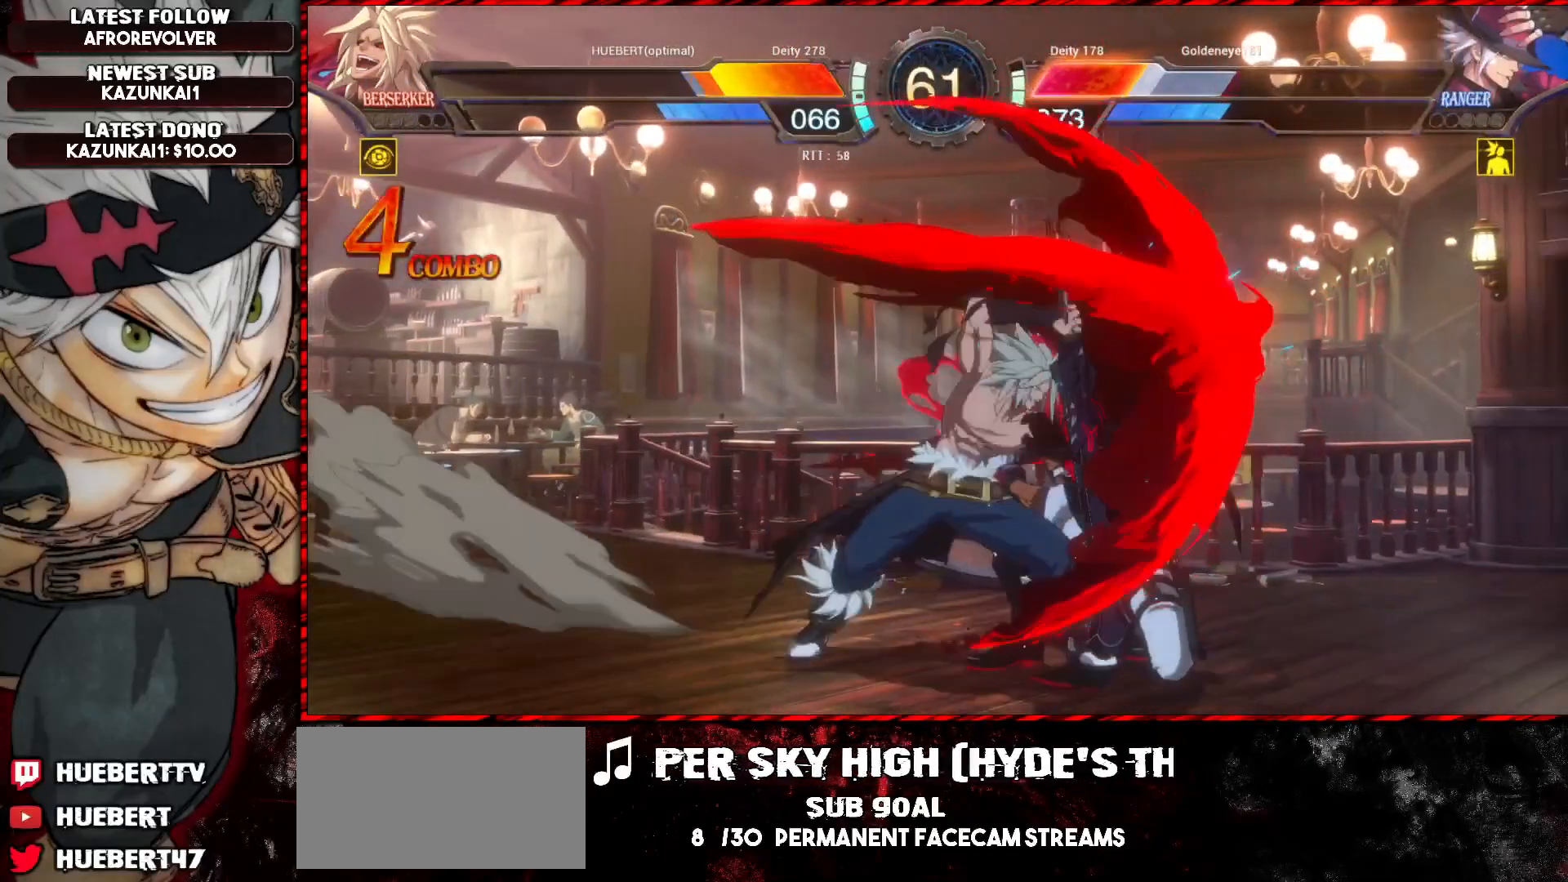
{"buttons": [], "left_stick": "left", "events": [[284, "SQUARE", "down"], [384, "SQUARE", "up"]]}
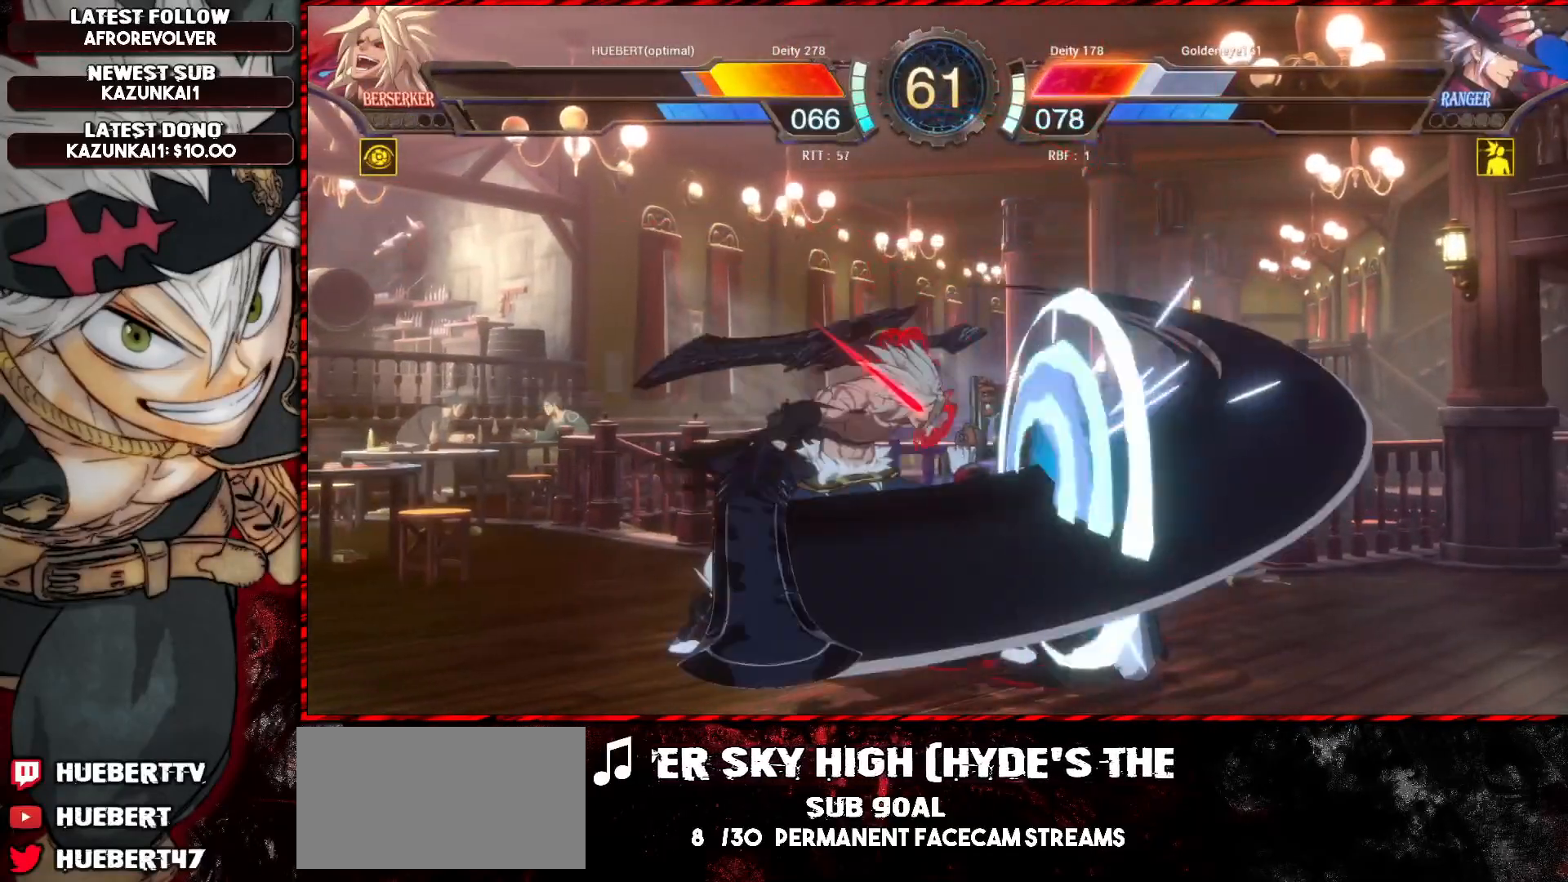
{"buttons": [], "left_stick": "down", "events": [[116, "left_stick", "center"], [317, "left_stick", "down"], [333, "TRIANGLE", "down"], [433, "TRIANGLE", "up"]]}
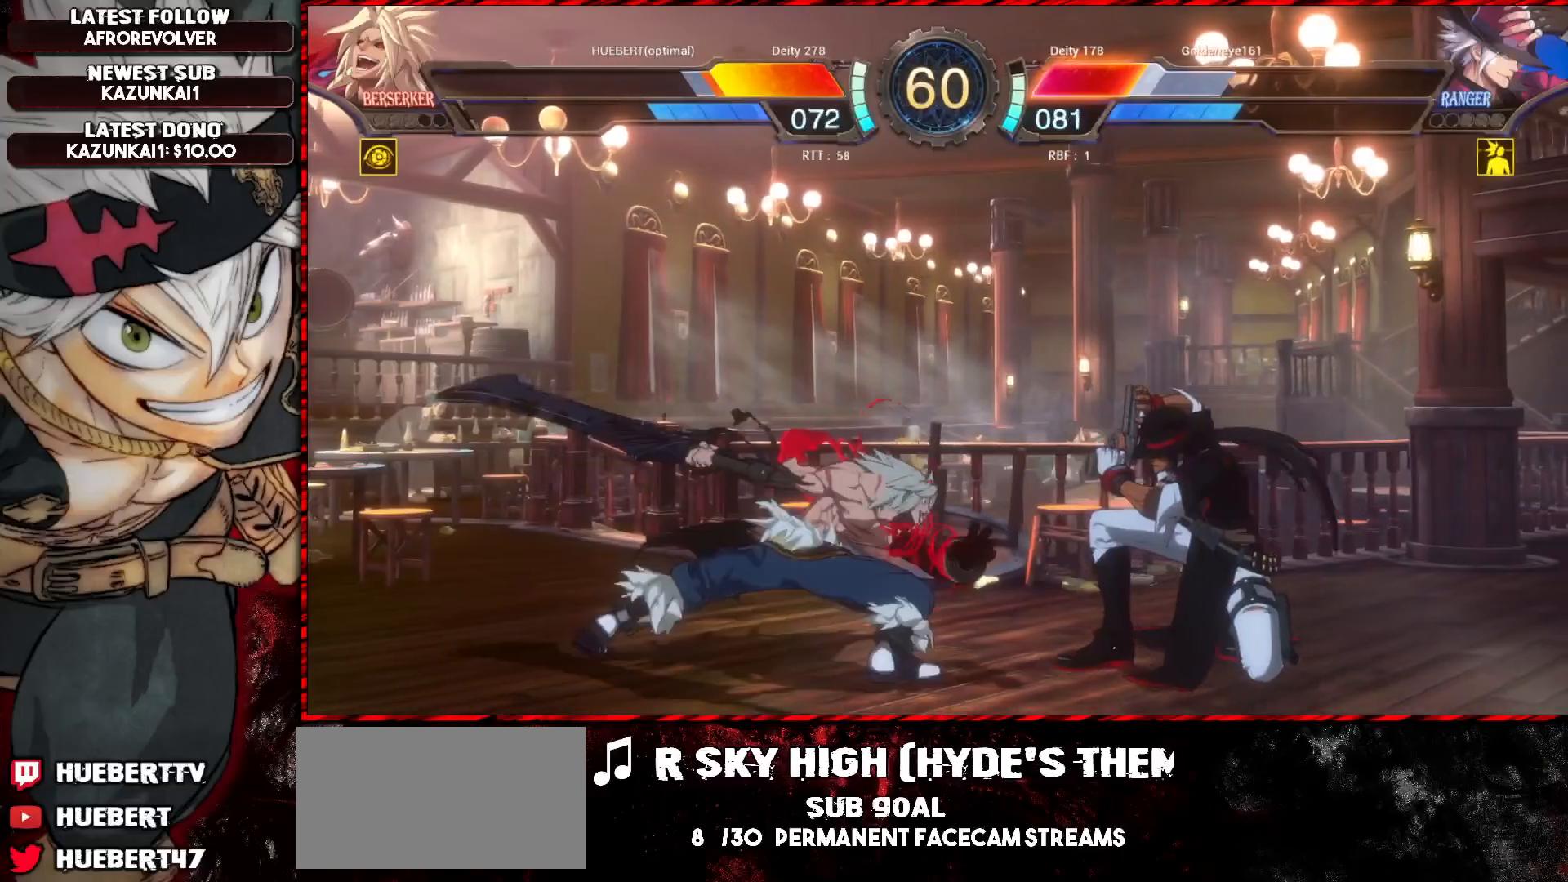
{"buttons": [], "left_stick": "center", "events": [[34, "left_stick", "center"]]}
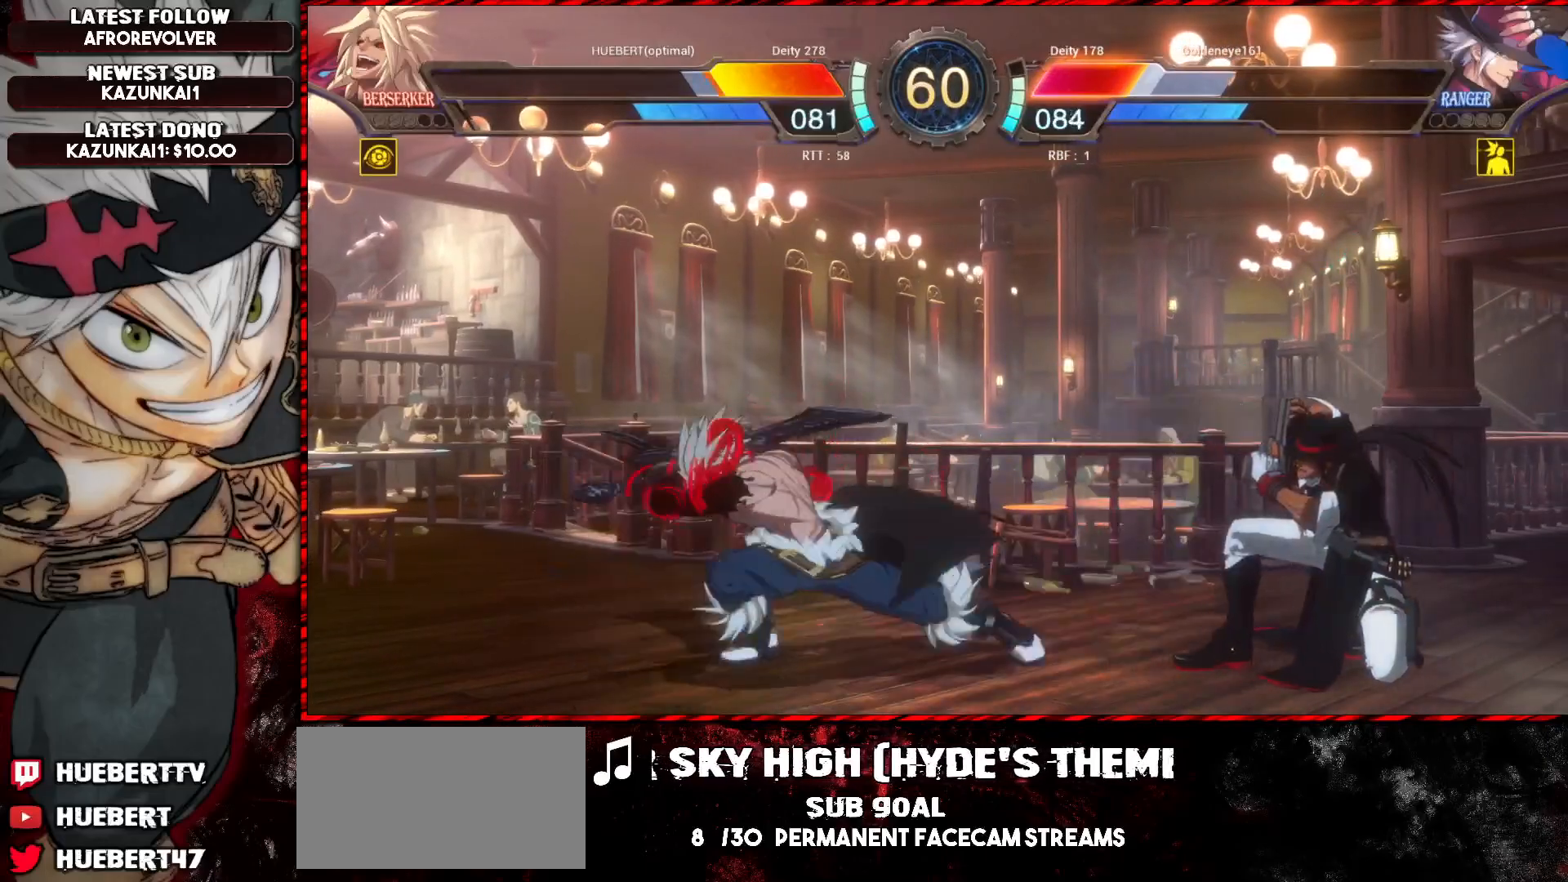
{"buttons": [], "left_stick": "center", "events": [[283, "R1", "down"], [383, "R1", "up"]]}
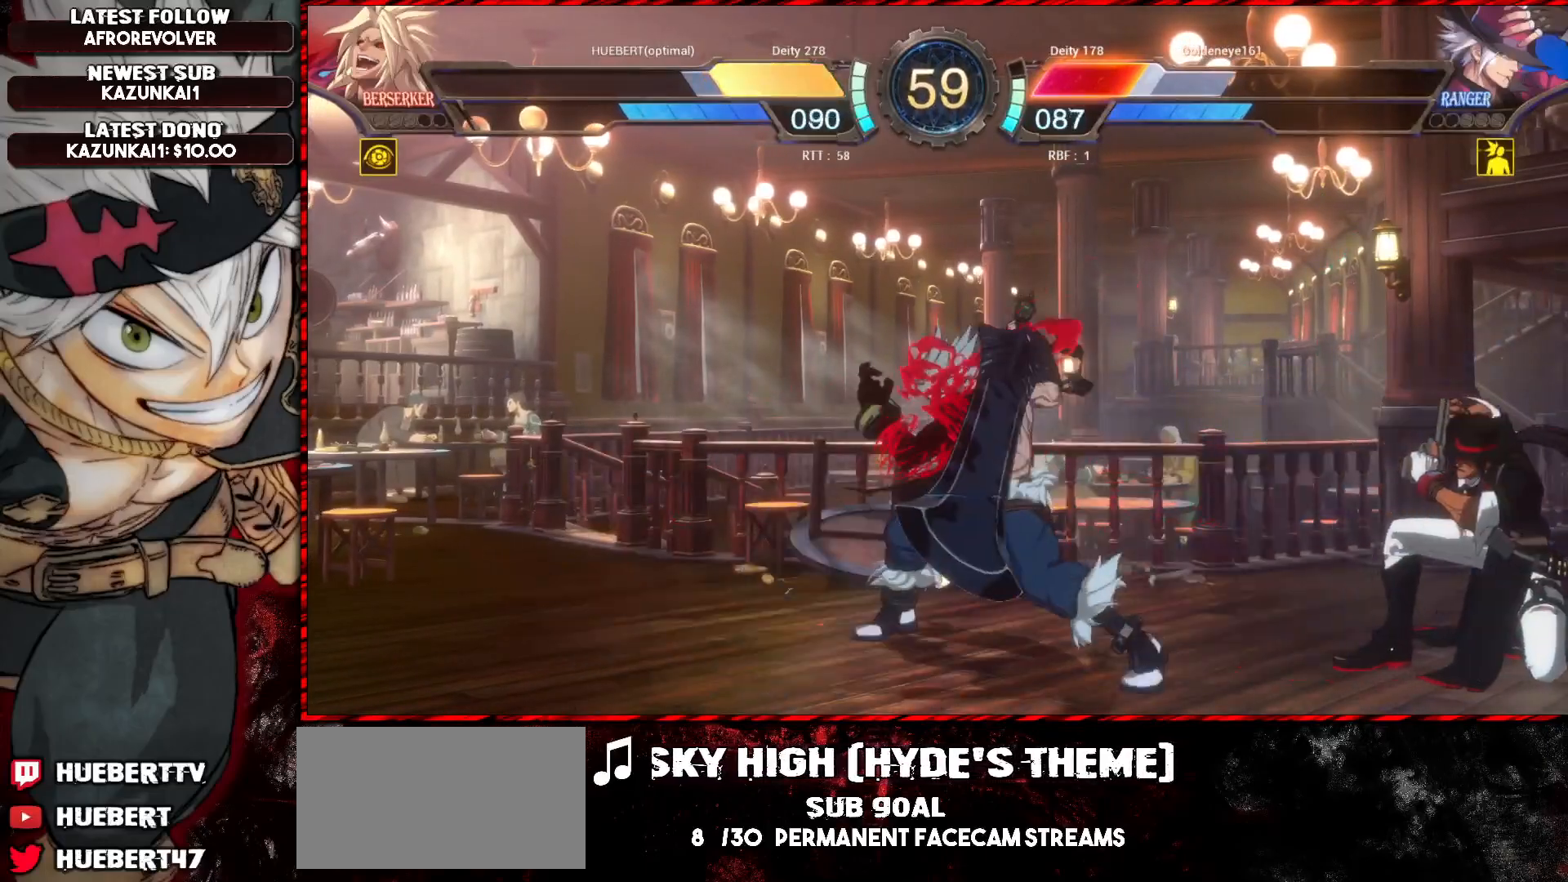
{"buttons": [], "left_stick": "left", "events": [[300, "left_stick", "left"], [417, "R1", "down"], [484, "R1", "up"]]}
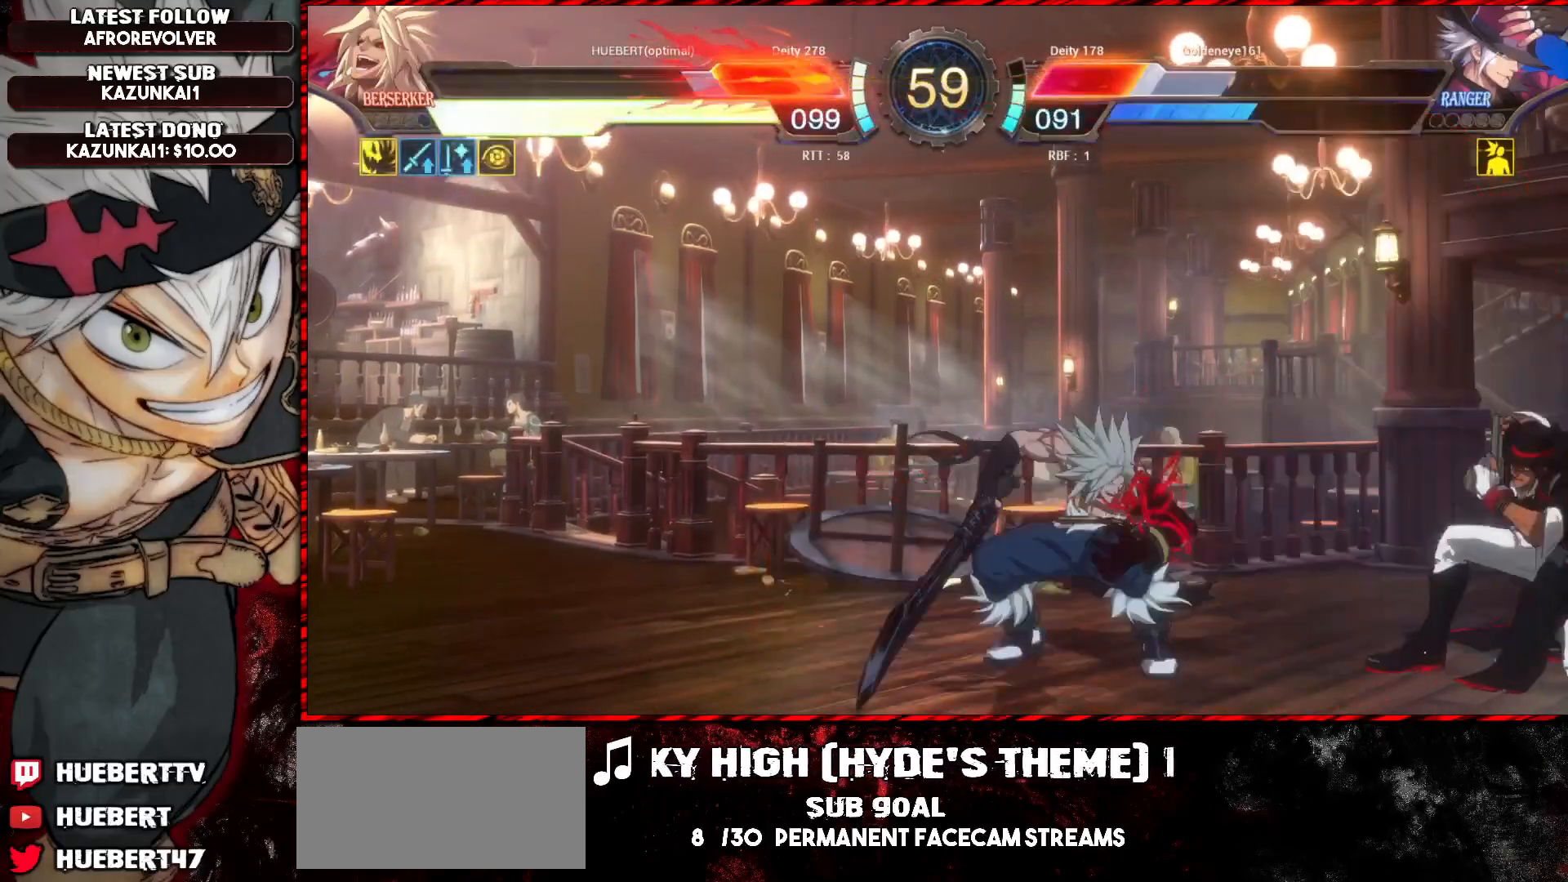
{"buttons": ["CROSS"], "left_stick": "center", "events": [[66, "R1", "down"], [66, "SQUARE", "down"], [66, "TRIANGLE", "down"], [83, "TRIANGLE", "up"], [116, "R1", "up"], [116, "SQUARE", "up"], [183, "R1", "down"], [183, "left_stick", "center"], [233, "R1", "up"], [267, "R1", "down"], [333, "R1", "up"], [484, "CROSS", "down"]]}
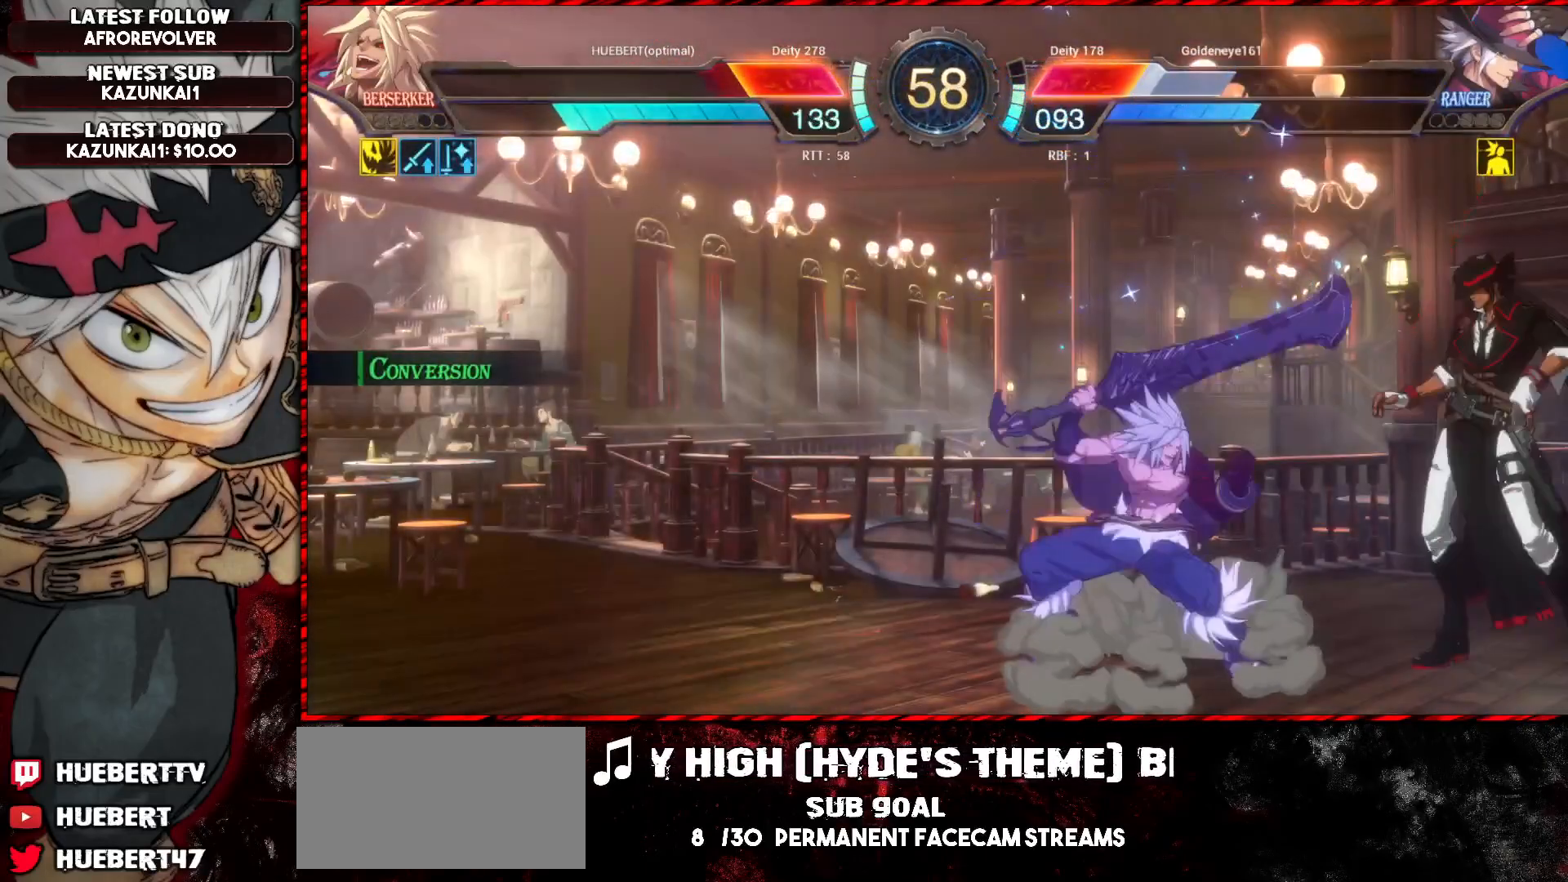
{"buttons": [], "left_stick": "down", "events": [[34, "CROSS", "up"], [67, "CROSS", "down"], [134, "CROSS", "up"], [184, "CROSS", "down"], [234, "CROSS", "up"], [401, "left_stick", "down"], [451, "SQUARE", "down"], [501, "SQUARE", "up"]]}
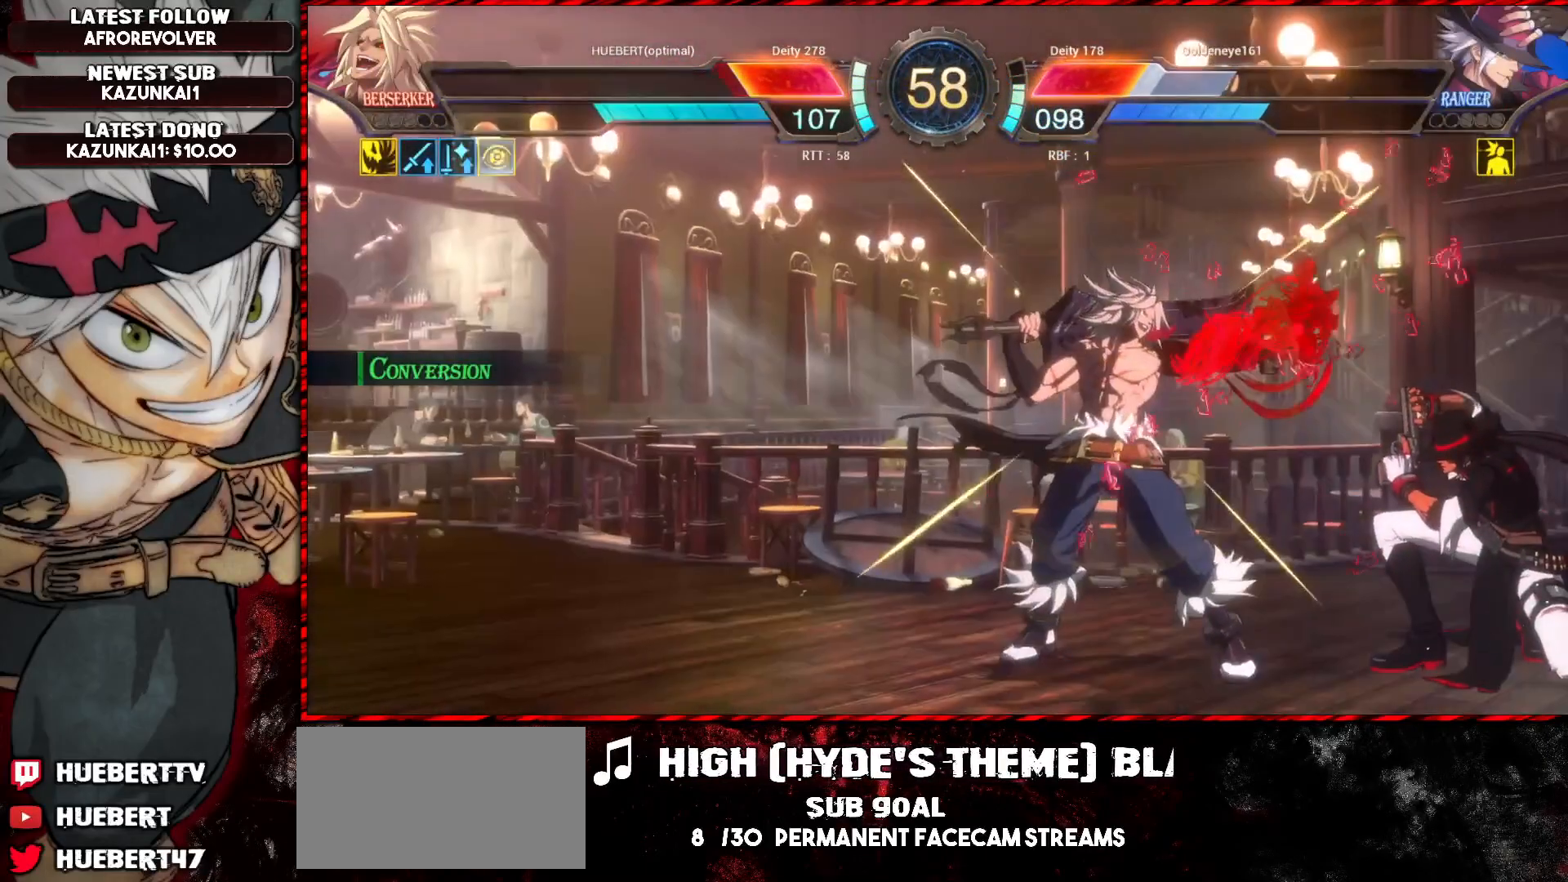
{"buttons": [], "left_stick": "center", "events": [[33, "SQUARE", "down"], [116, "SQUARE", "up"], [133, "left_stick", "center"], [183, "TRIANGLE", "down"], [267, "TRIANGLE", "up"]]}